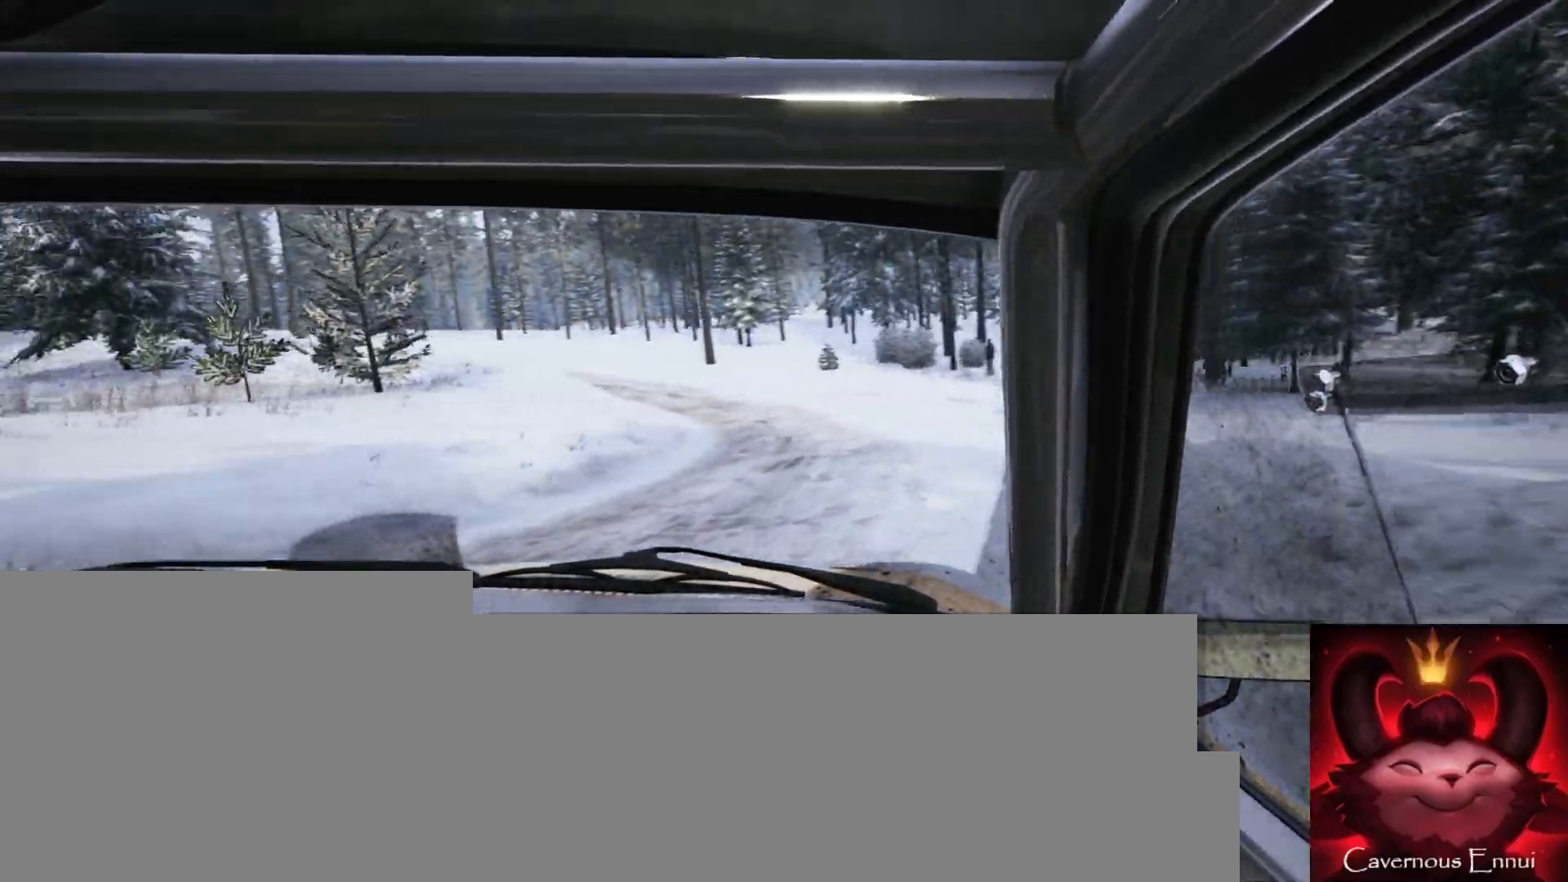
Gameplay with a controller (Xbox layout); each line is a JSON object with the inputs held at the frame after it (dt_ms = milliseconds from this image to that frame). "events" lists button and stick changes between this image and that frame as [ms after this image, input, new state], when the widget could be followed in between.
{"dt_ms": 500, "buttons": [], "left_stick": "left", "right_stick": "center", "events": [[283, "left_stick", "center"], [350, "left_stick", "left"]]}
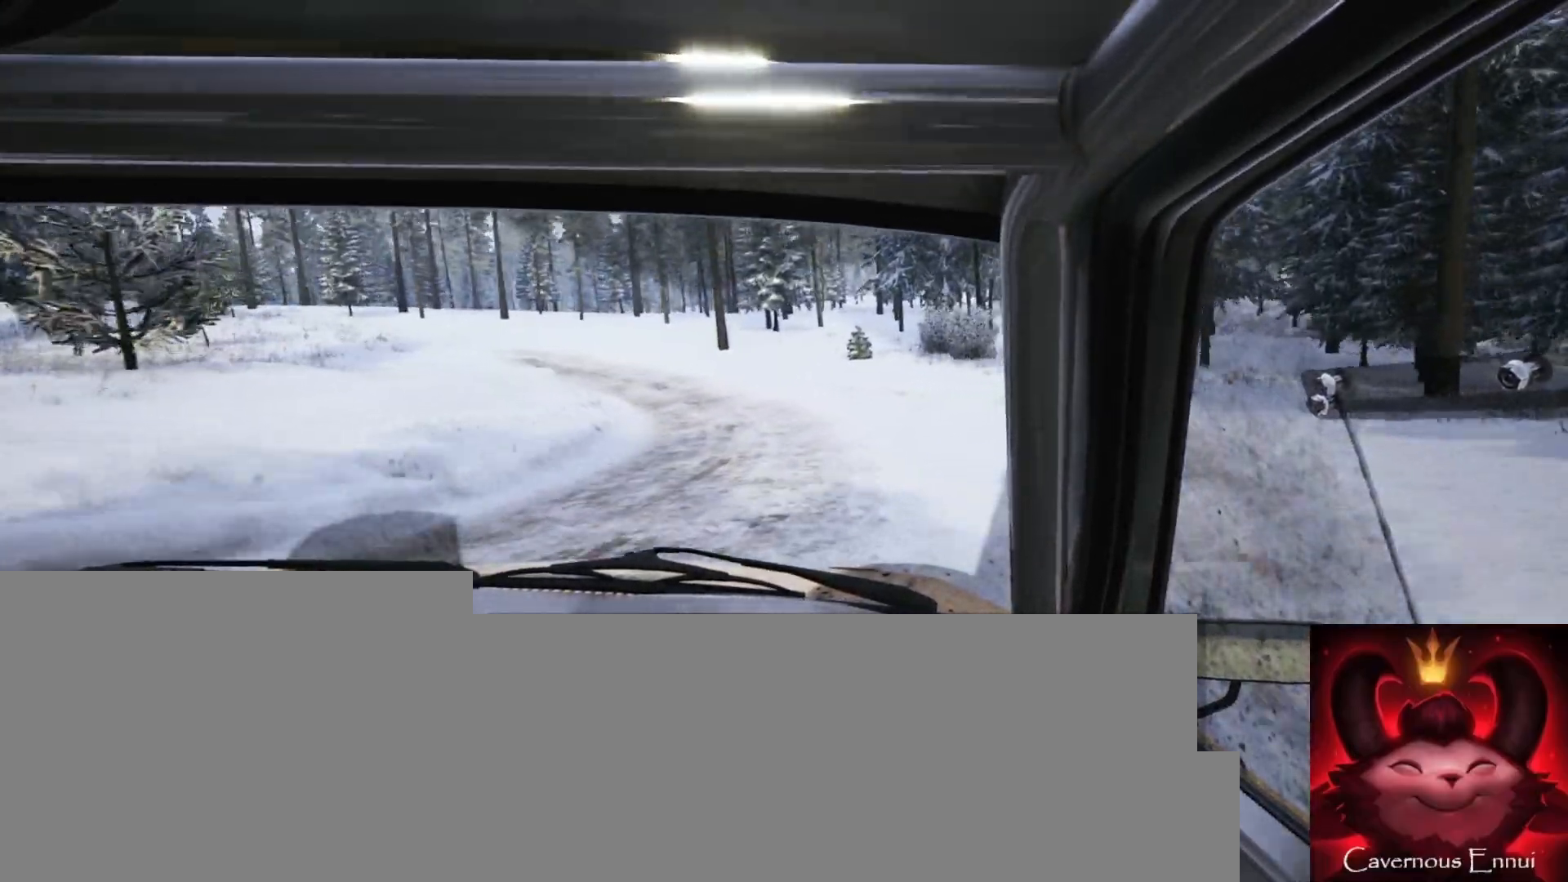
{"dt_ms": 500, "buttons": [], "left_stick": "right", "right_stick": "center", "events": [[117, "right_stick", "up"], [333, "left_stick", "center"], [433, "right_stick", "center"], [483, "left_stick", "right"]]}
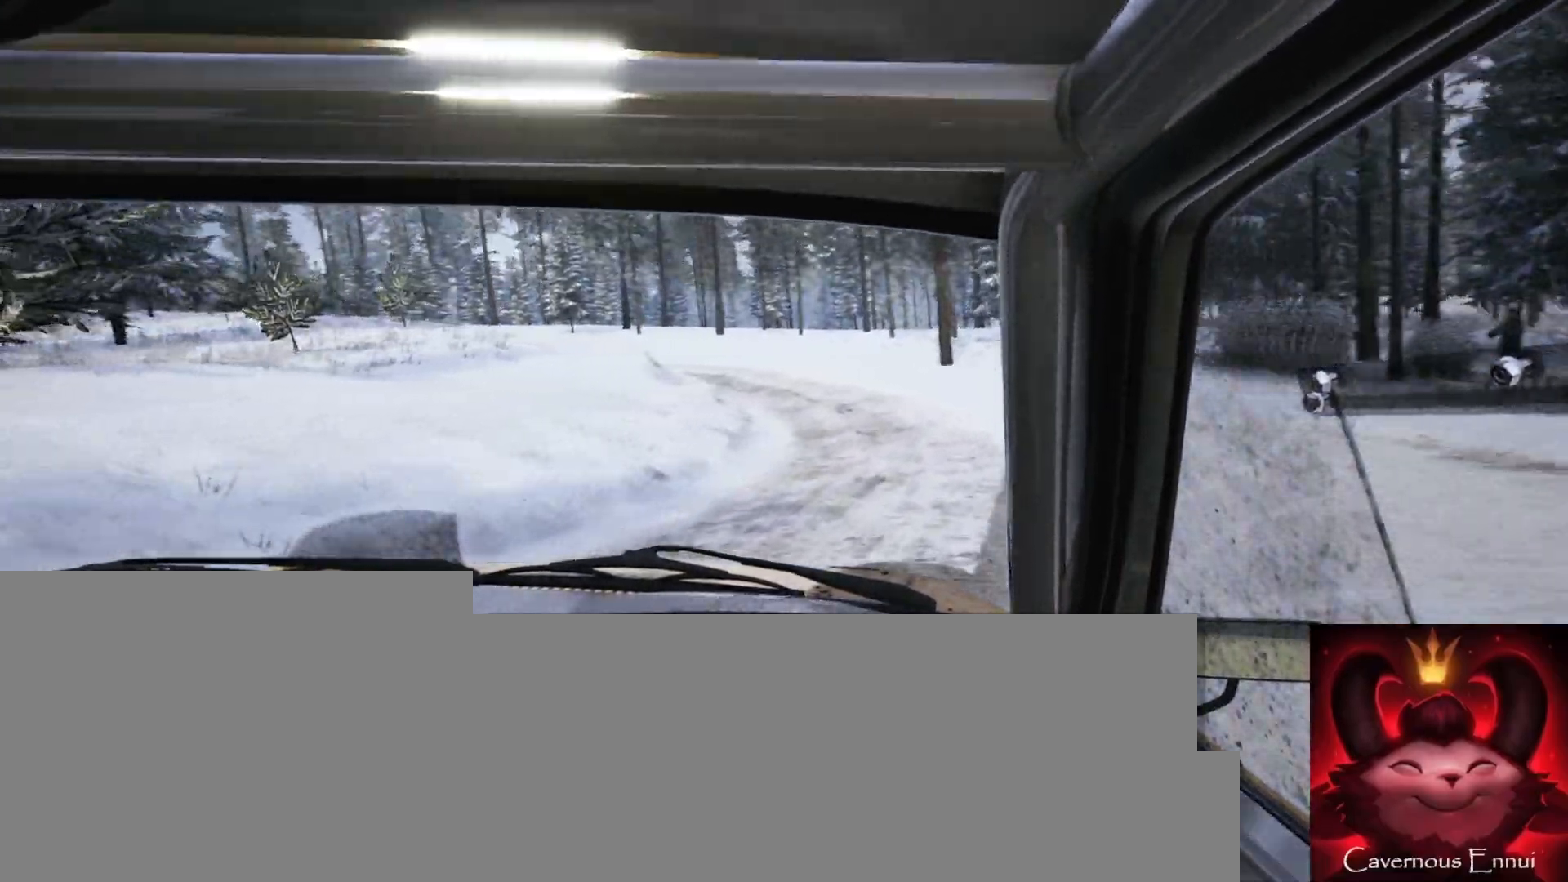
{"dt_ms": 500, "buttons": ["R2"], "left_stick": "center", "right_stick": "up", "events": [[150, "R2", "down"], [150, "right_stick", "up"], [400, "left_stick", "center"]]}
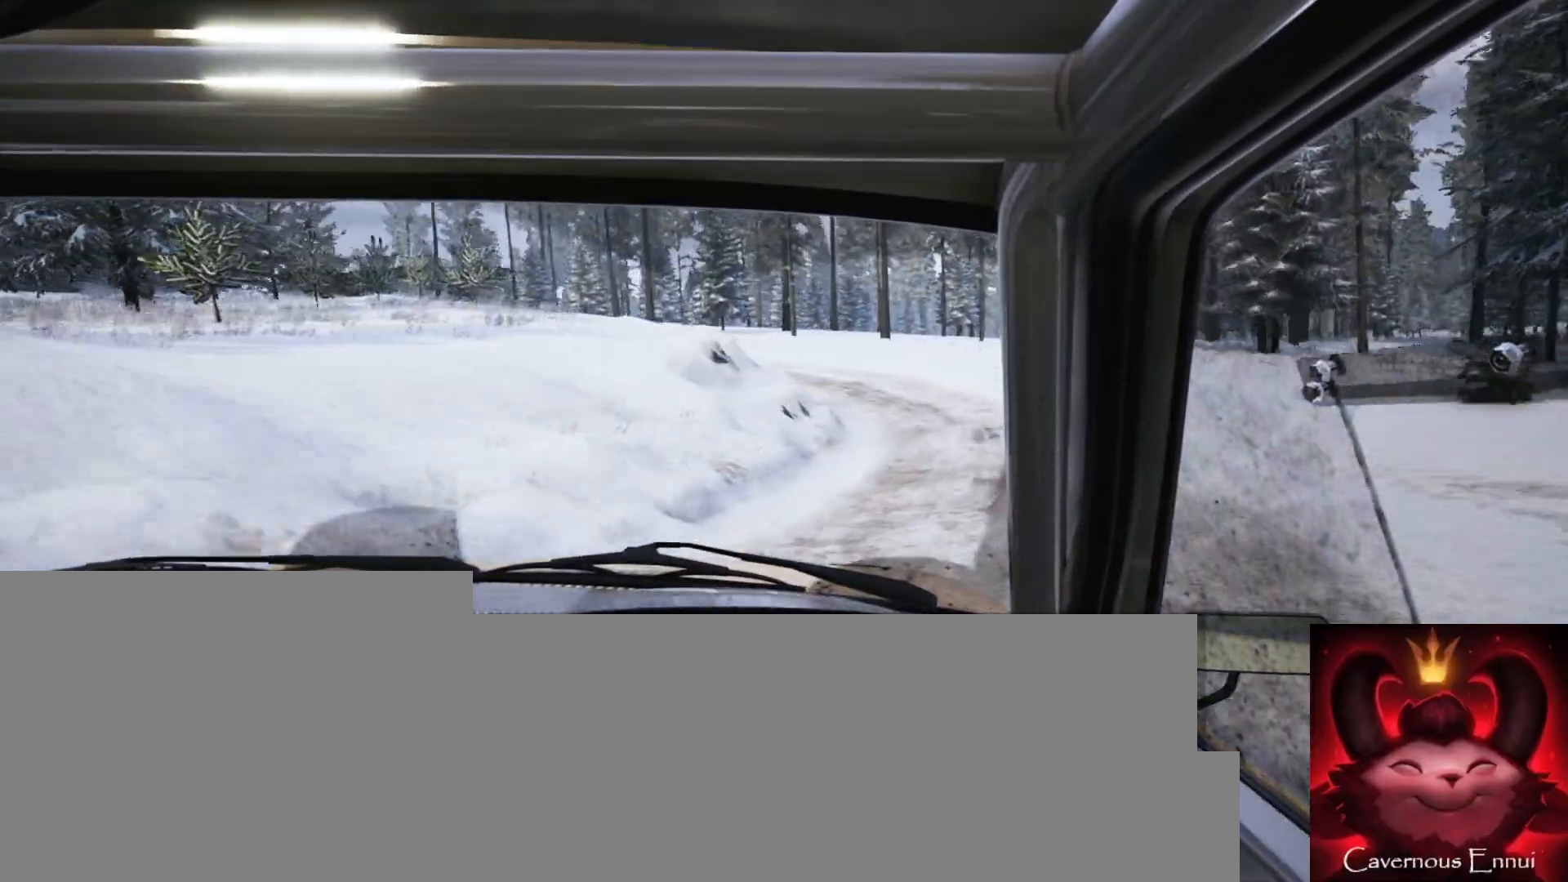
{"dt_ms": 500, "buttons": [], "left_stick": "center", "right_stick": "center", "events": [[133, "left_stick", "right"], [383, "right_stick", "center"], [450, "left_stick", "center"], [500, "R2", "up"]]}
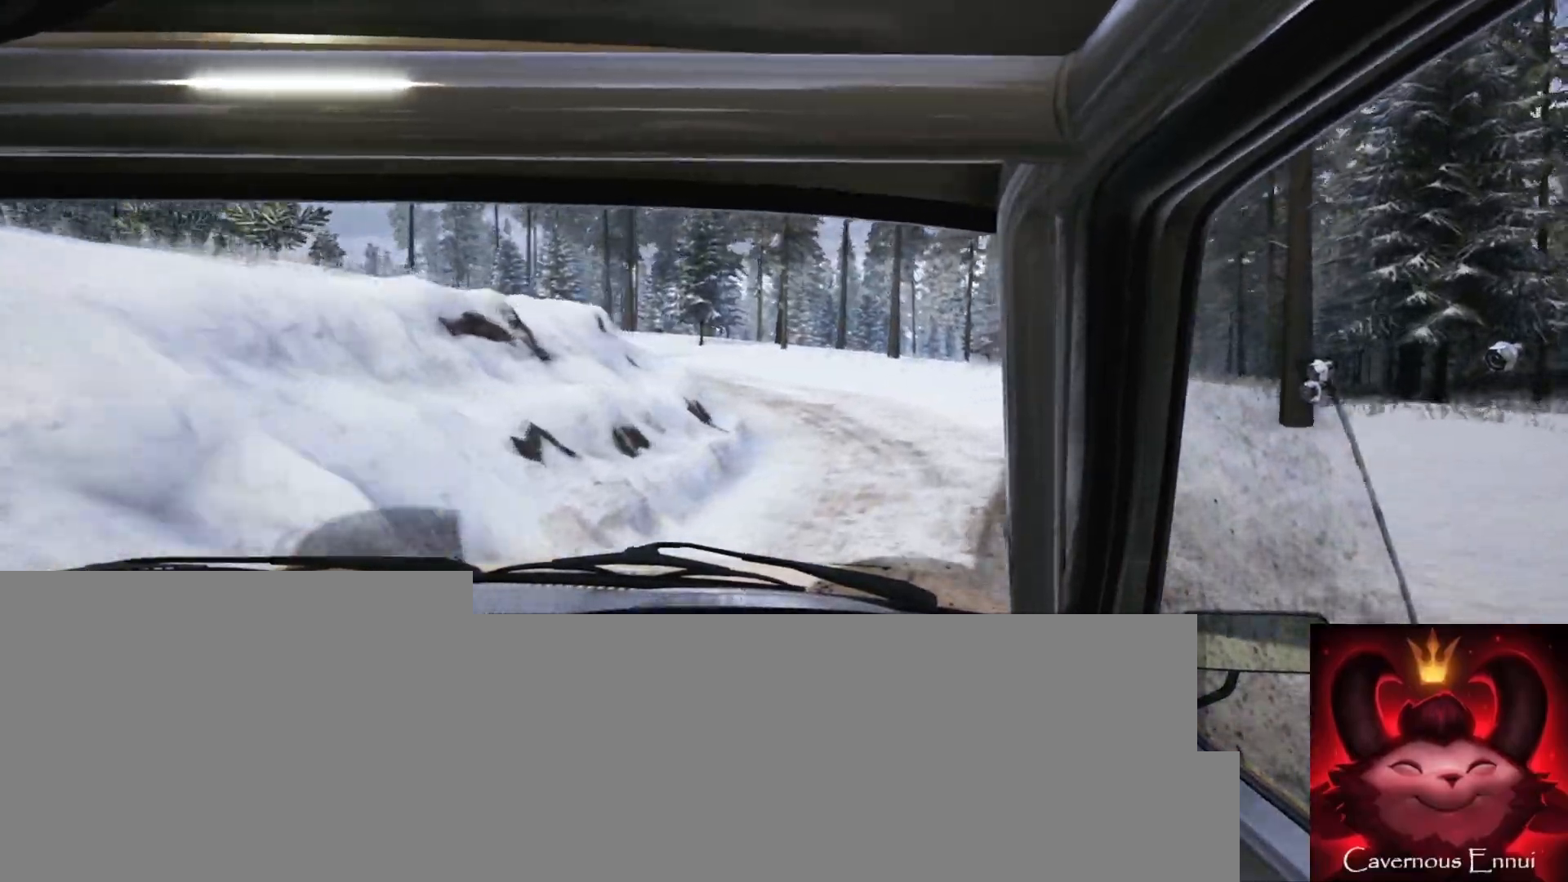
{"dt_ms": 500, "buttons": [], "left_stick": "center", "right_stick": "center"}
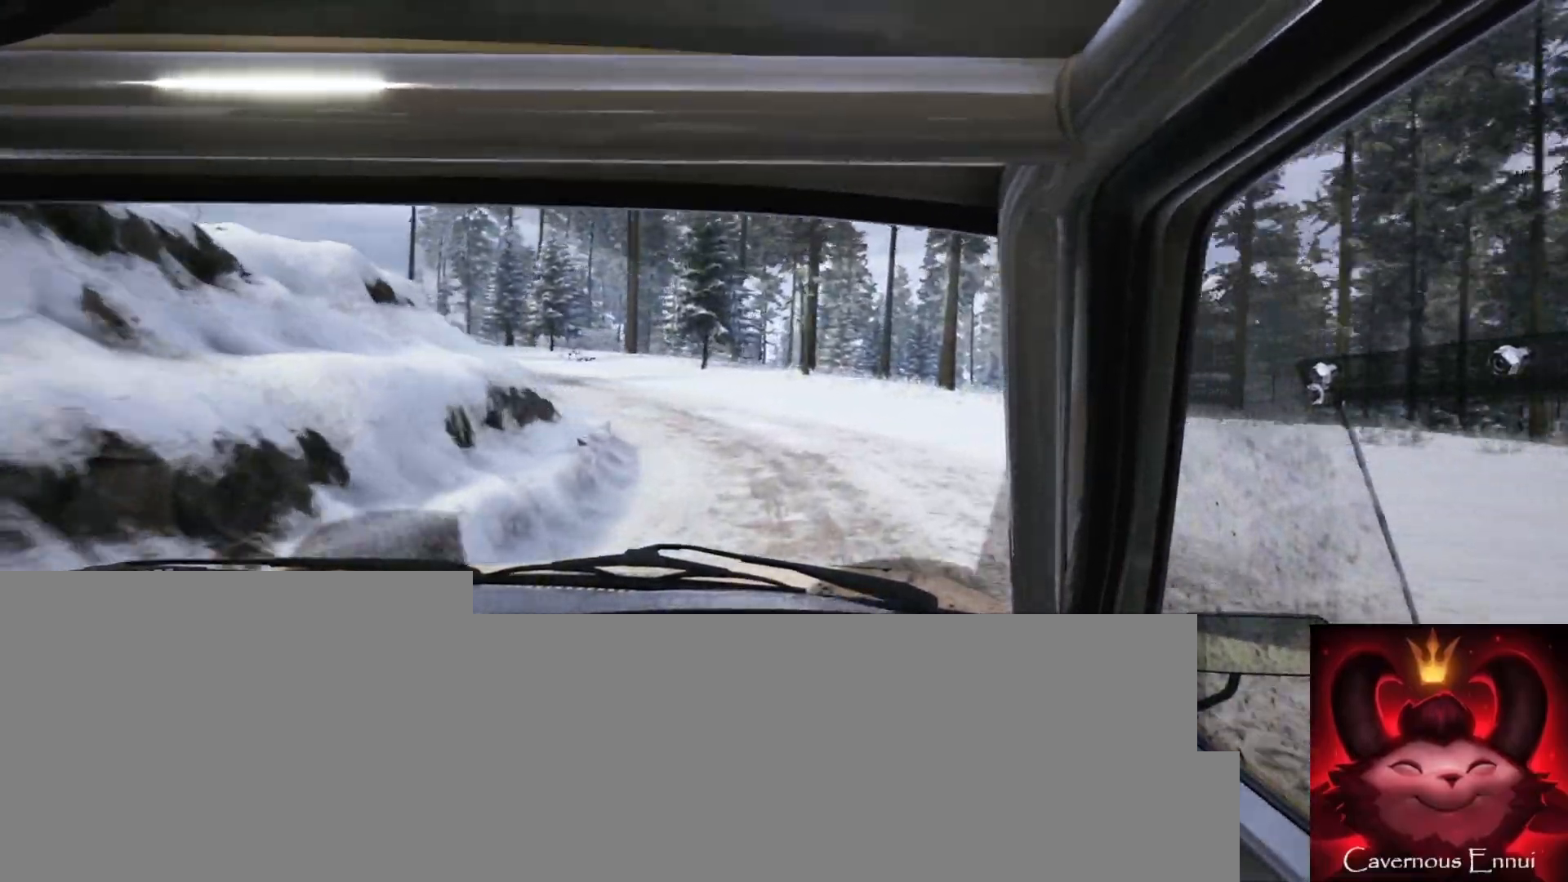
{"dt_ms": 500, "buttons": ["R2"], "left_stick": "center", "right_stick": "center", "events": [[17, "left_stick", "left"], [250, "R2", "down"], [283, "left_stick", "center"], [367, "left_stick", "left"], [450, "left_stick", "center"]]}
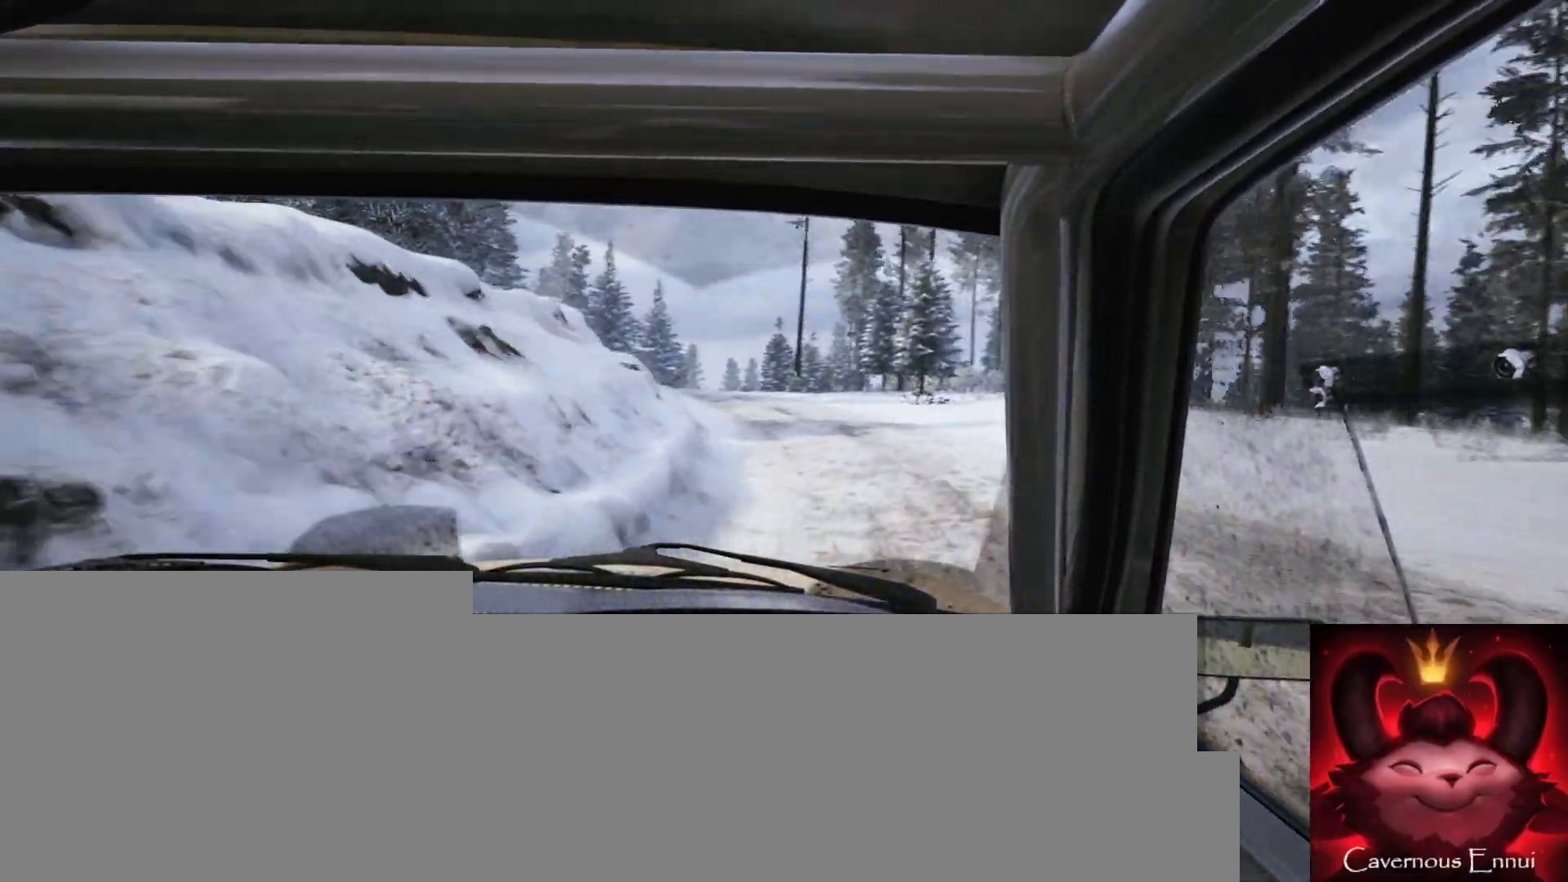
{"dt_ms": 1000, "buttons": [], "left_stick": "right", "right_stick": "up"}
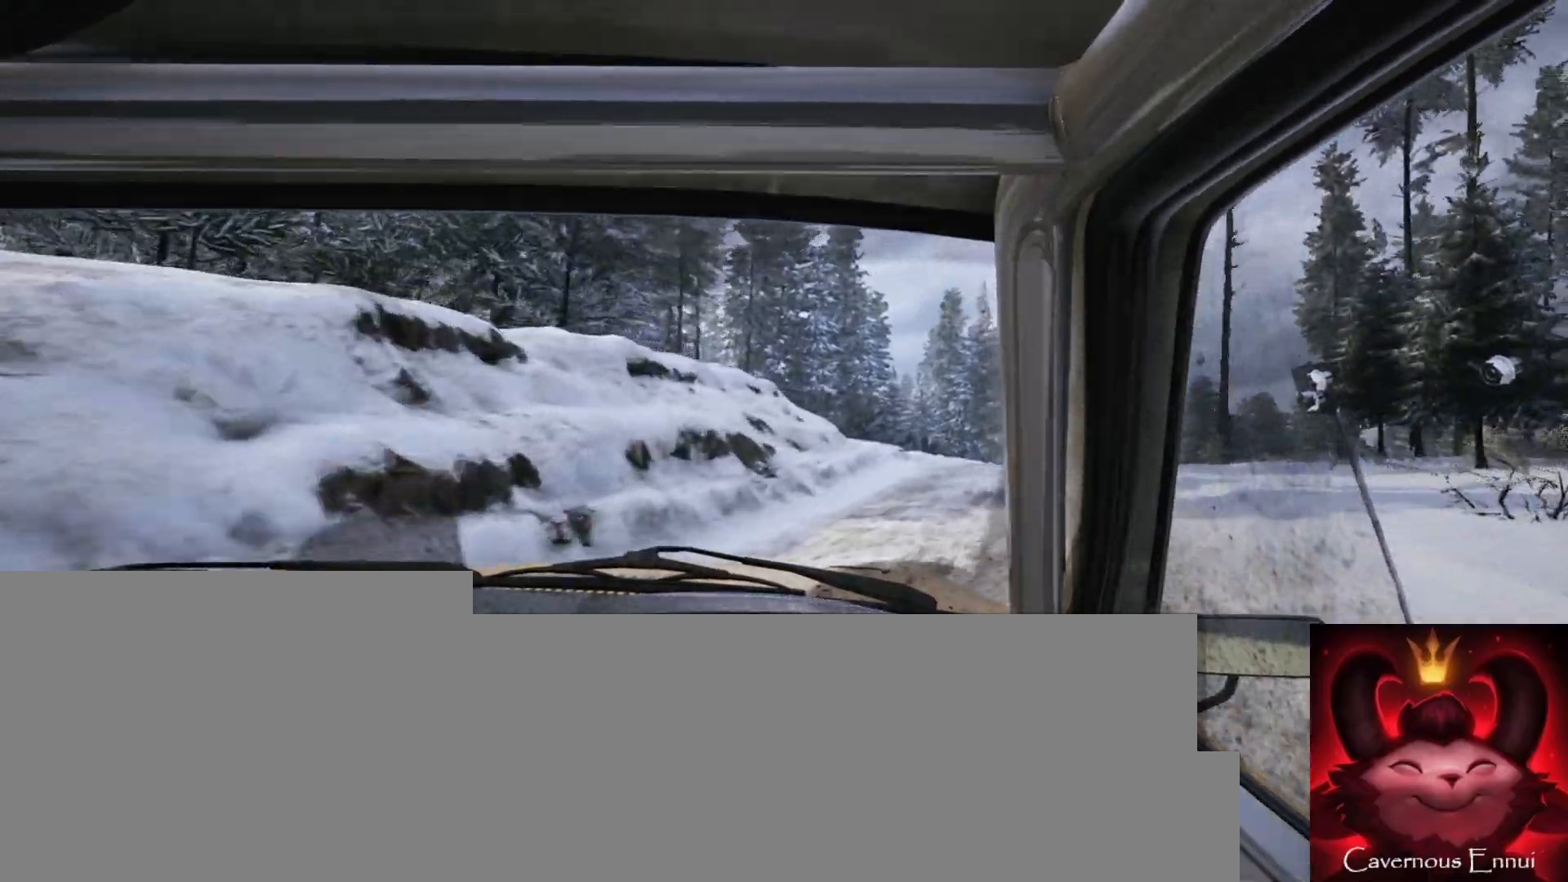
{"dt_ms": 500, "buttons": [], "left_stick": "down-left", "right_stick": "up", "events": [[33, "left_stick", "center"], [200, "left_stick", "right"], [333, "left_stick", "center"], [467, "left_stick", "down-left"]]}
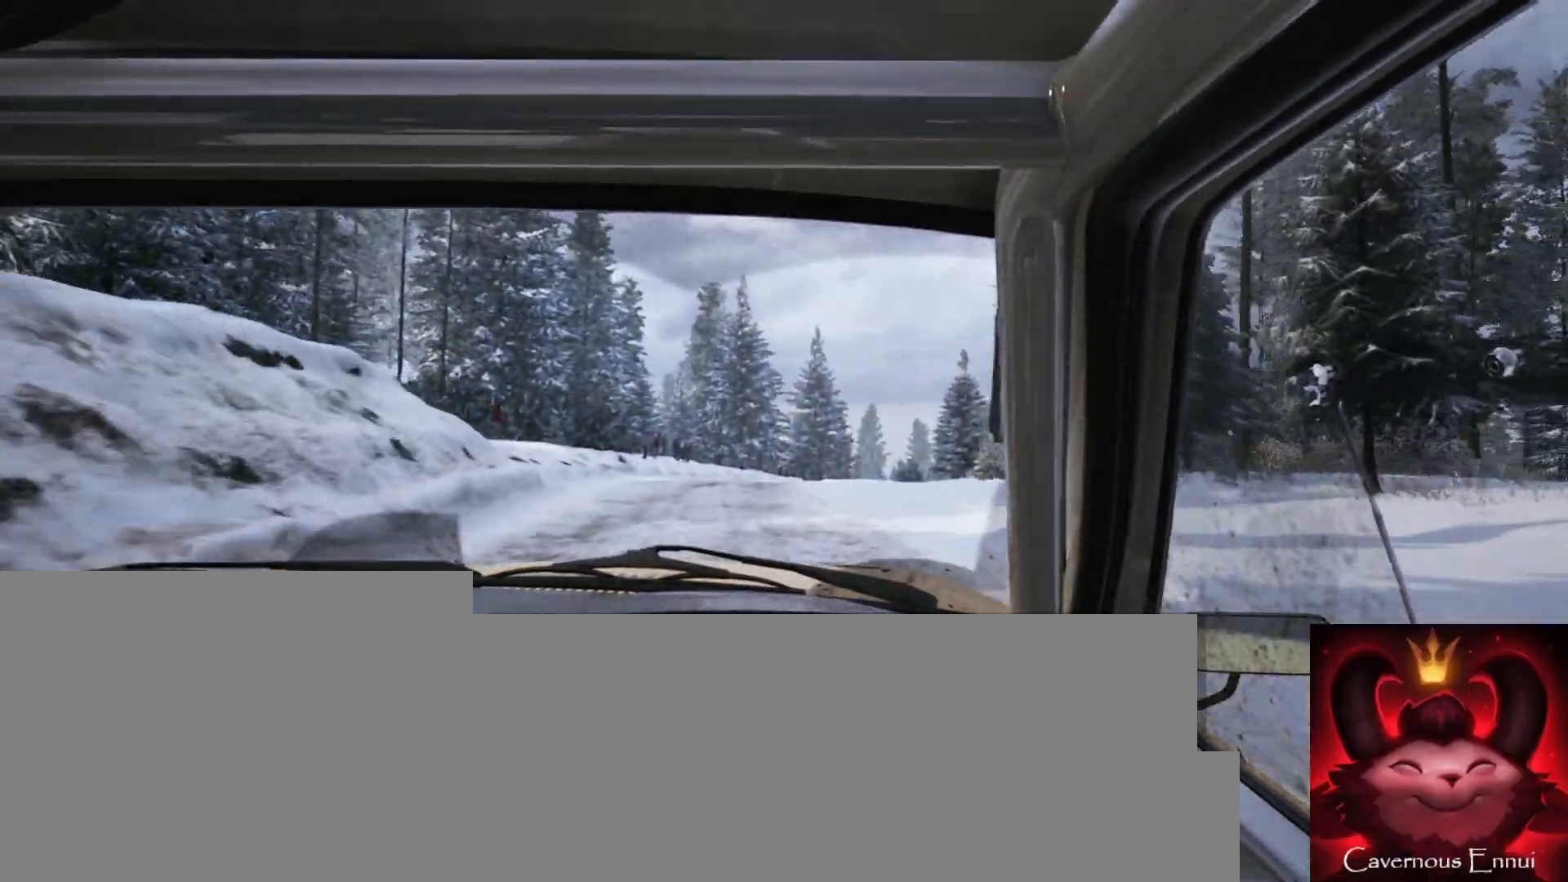
{"dt_ms": 500, "buttons": [], "left_stick": "center", "right_stick": "up", "events": [[217, "left_stick", "center"], [283, "left_stick", "left"], [500, "left_stick", "center"]]}
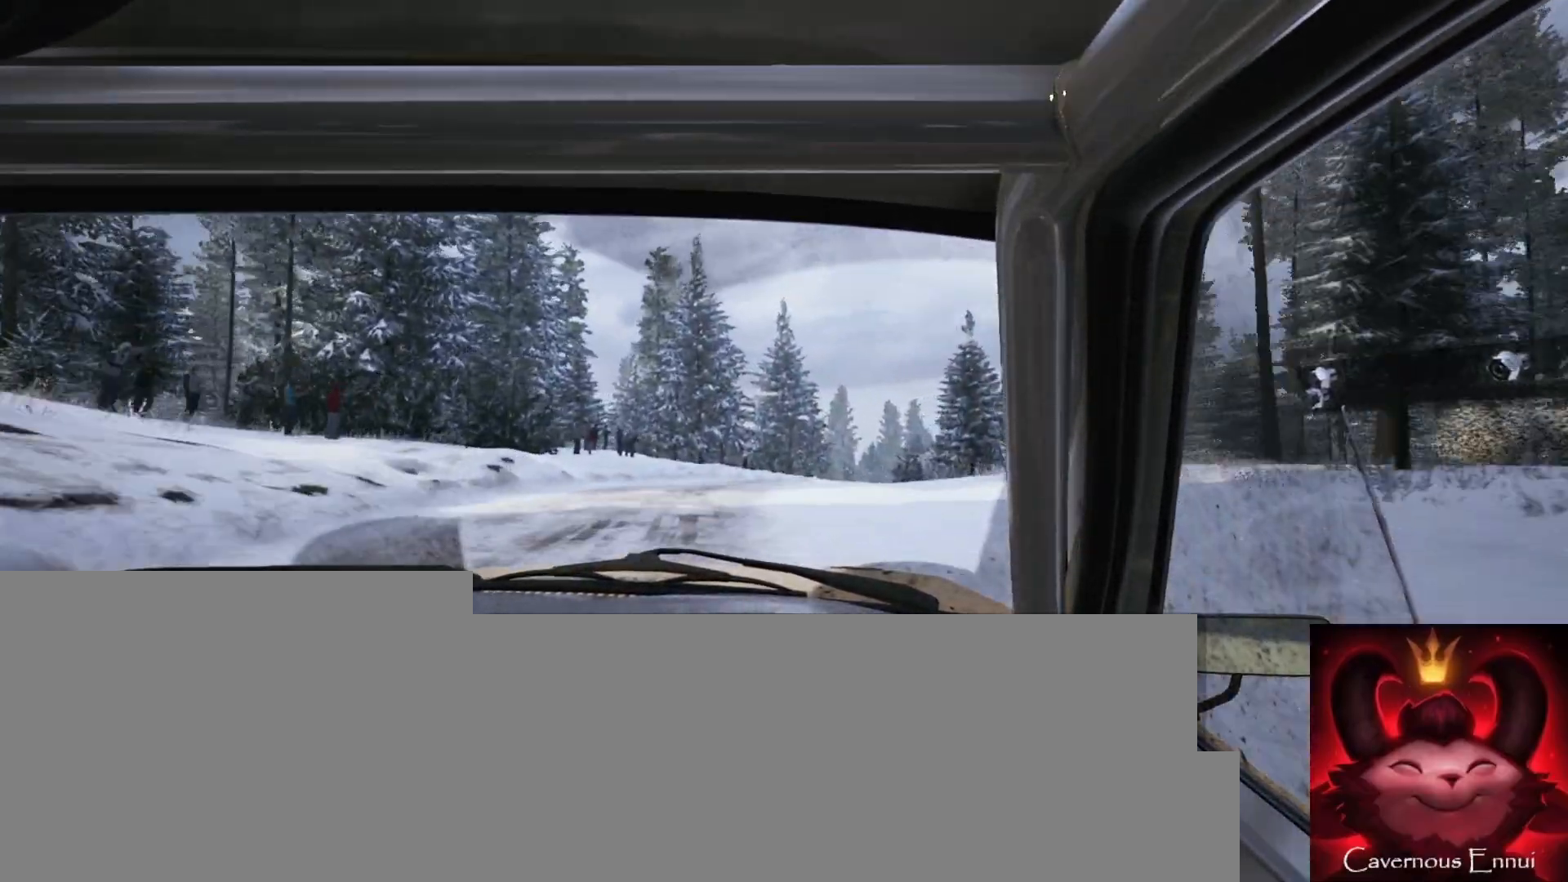
{"dt_ms": 500, "buttons": [], "left_stick": "right", "right_stick": "up", "events": [[150, "left_stick", "left"], [250, "left_stick", "center"], [450, "left_stick", "right"]]}
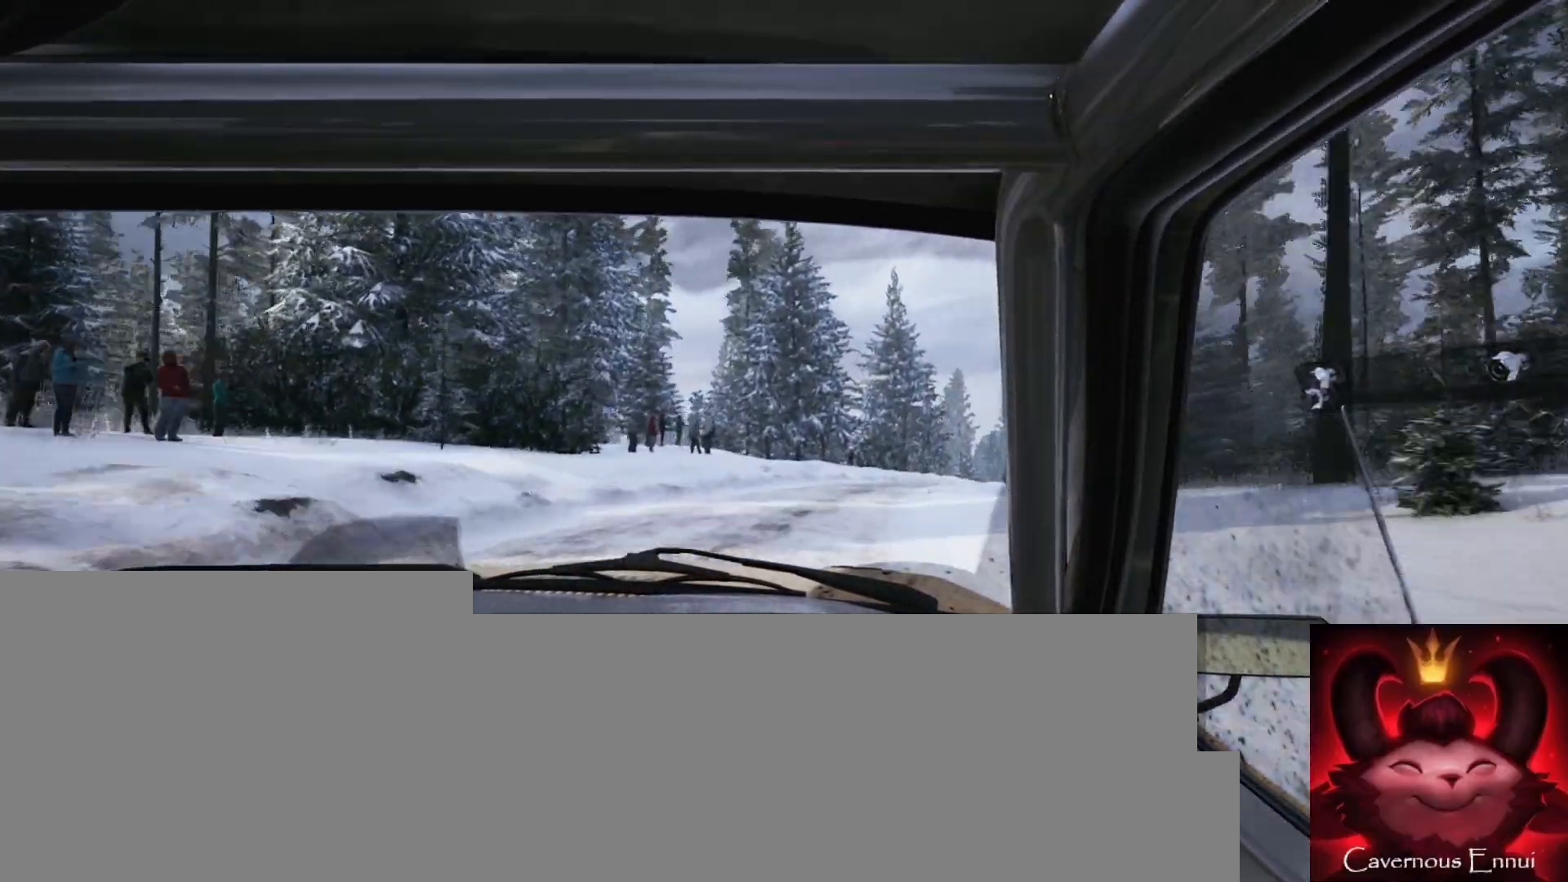
{"dt_ms": 500, "buttons": [], "left_stick": "right", "right_stick": "center", "events": [[267, "right_stick", "center"], [317, "left_stick", "center"], [467, "left_stick", "right"]]}
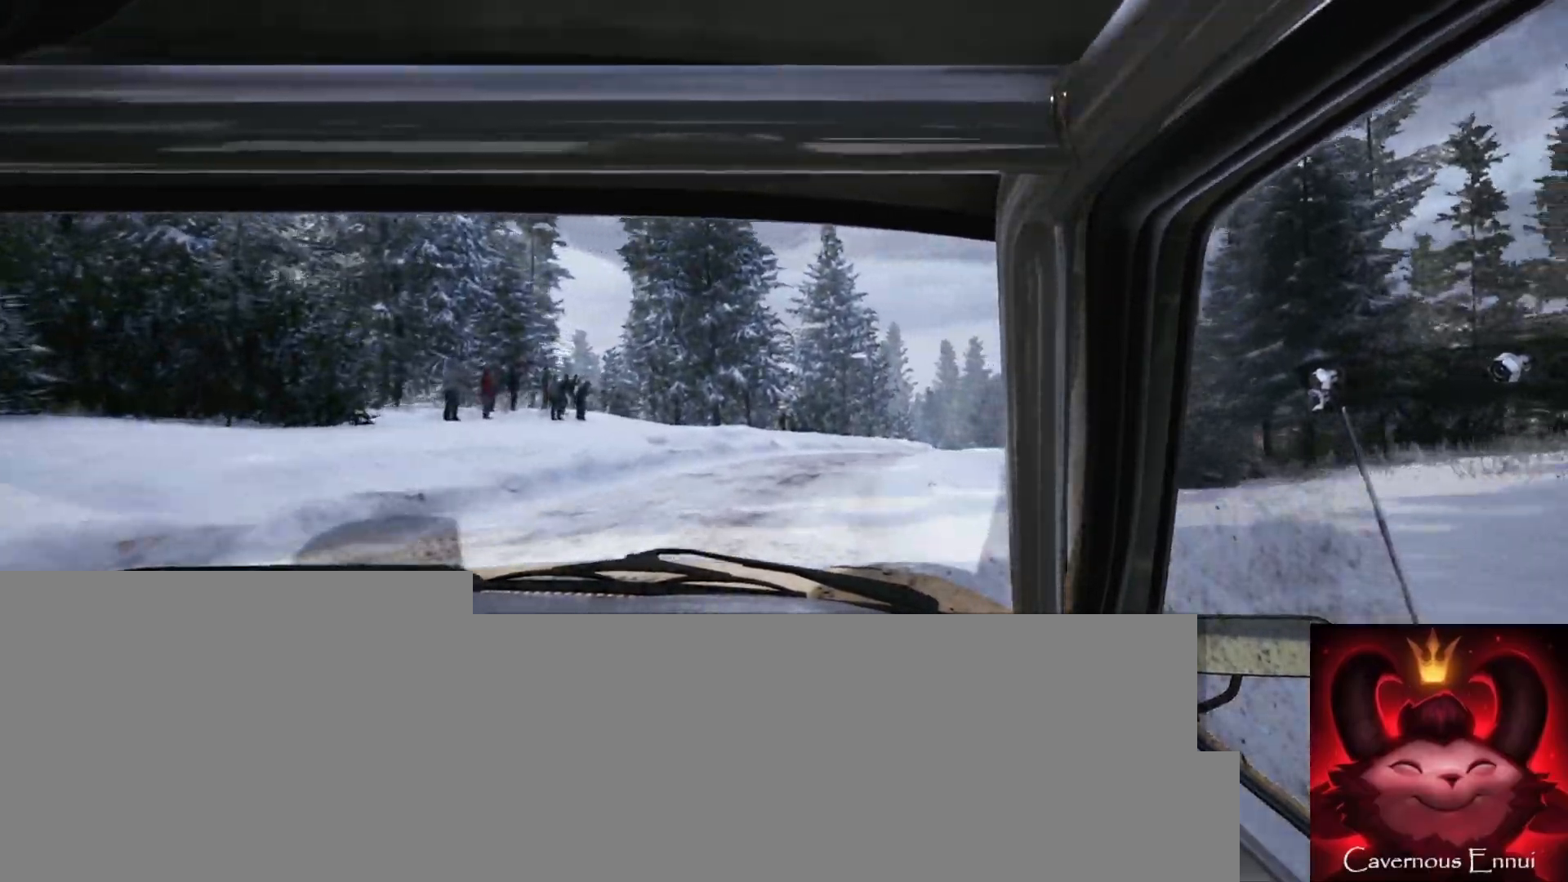
{"dt_ms": 500, "buttons": [], "left_stick": "right", "right_stick": "center", "events": [[183, "right_stick", "up"], [200, "left_stick", "center"], [450, "left_stick", "right"], [450, "right_stick", "center"]]}
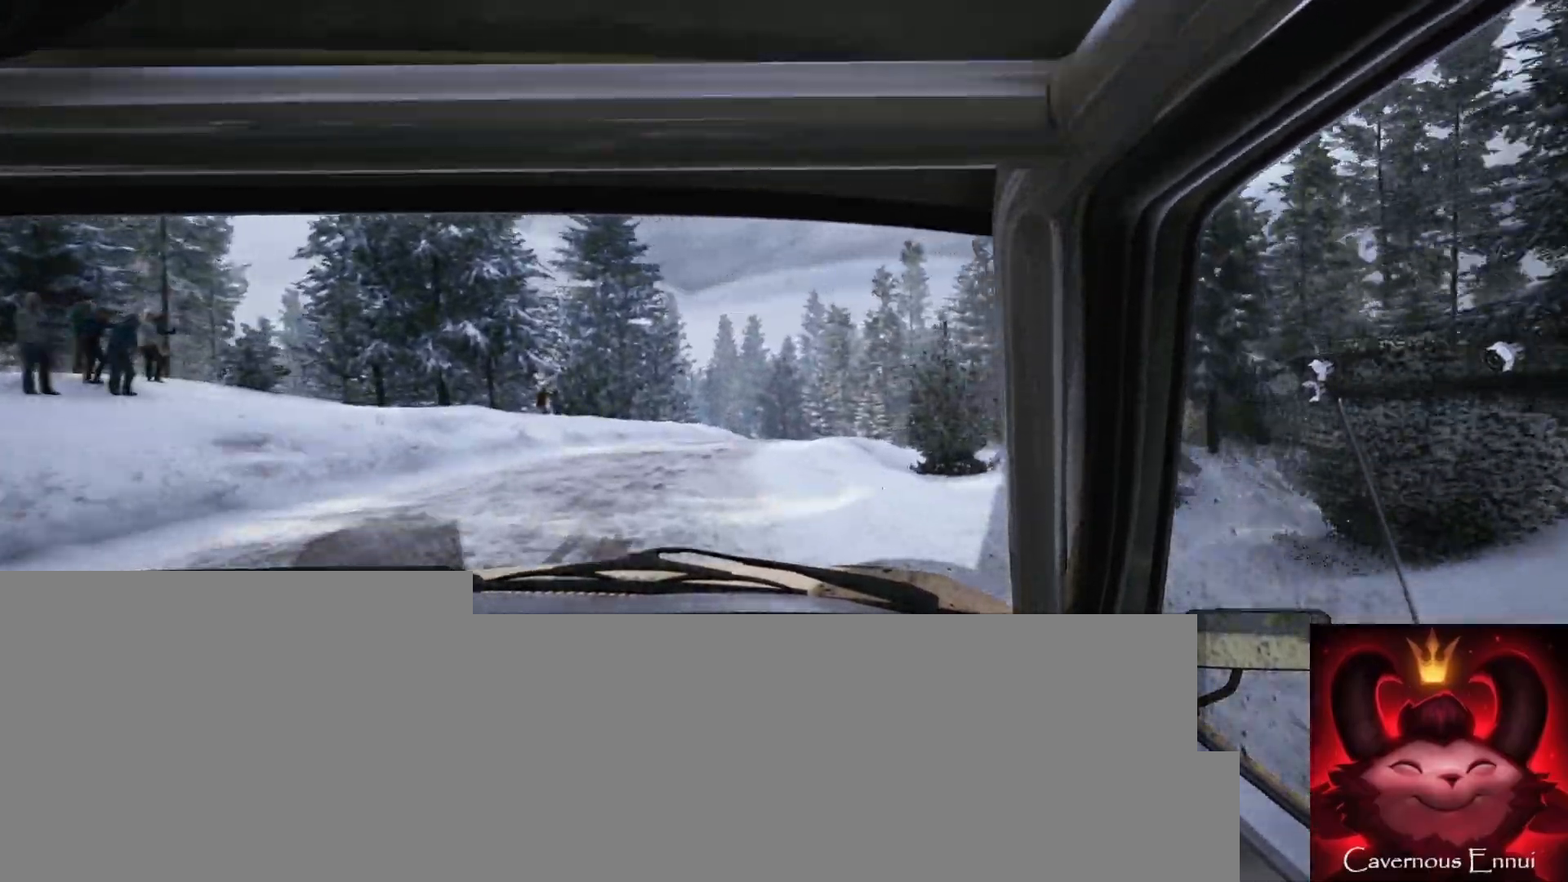
{"dt_ms": 500, "buttons": [], "left_stick": "center", "right_stick": "up", "events": [[100, "left_stick", "center"], [150, "left_stick", "down-left"], [350, "right_stick", "up"], [400, "left_stick", "center"]]}
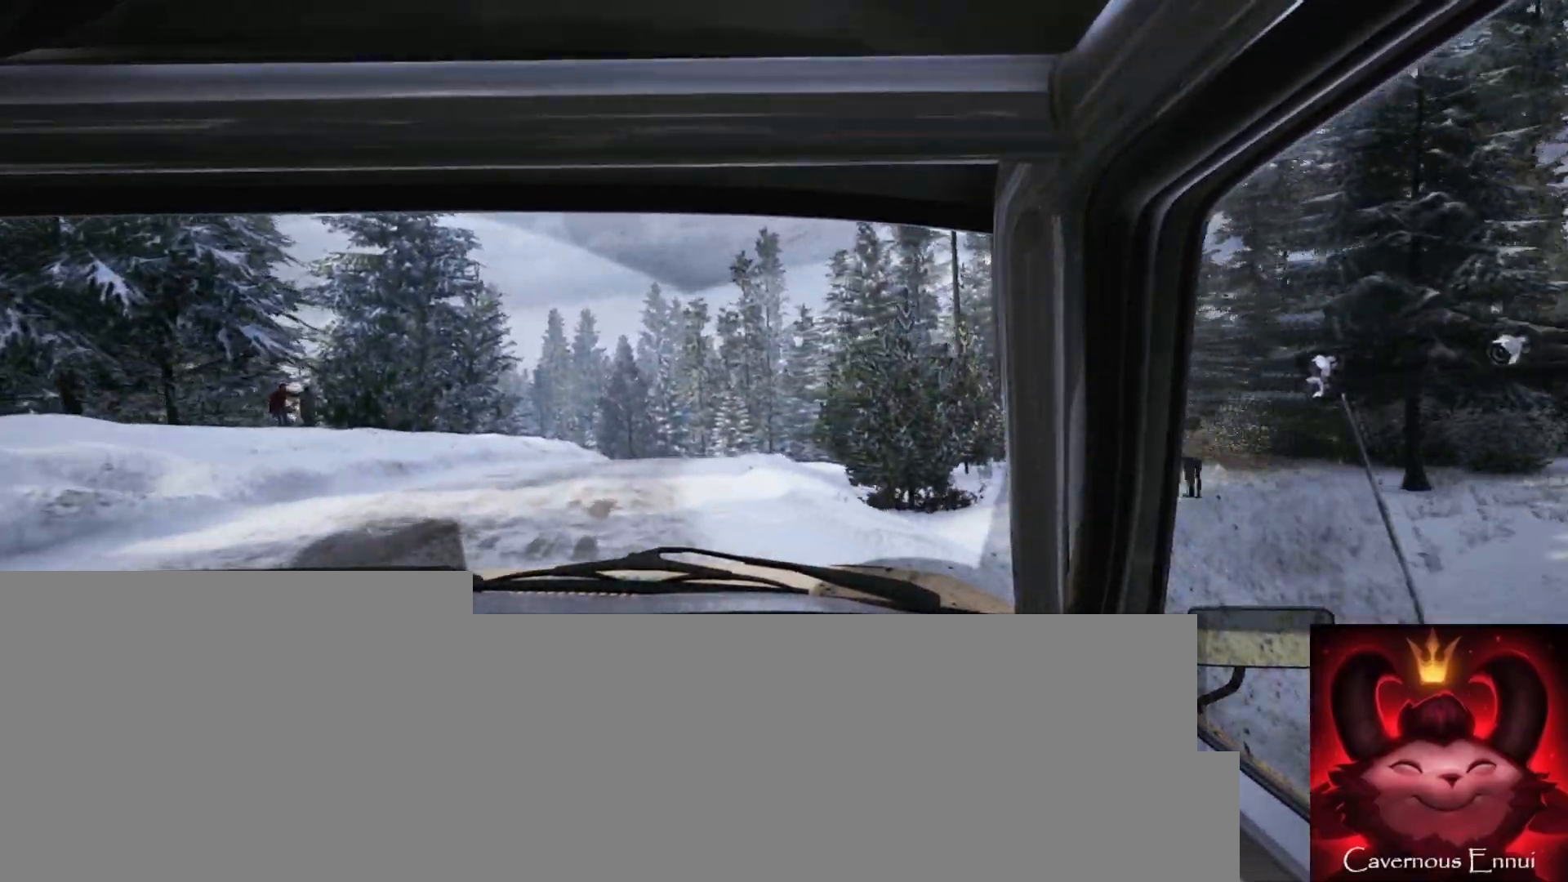
{"dt_ms": 500, "buttons": [], "left_stick": "center", "right_stick": "up", "events": [[33, "left_stick", "left"], [150, "left_stick", "center"]]}
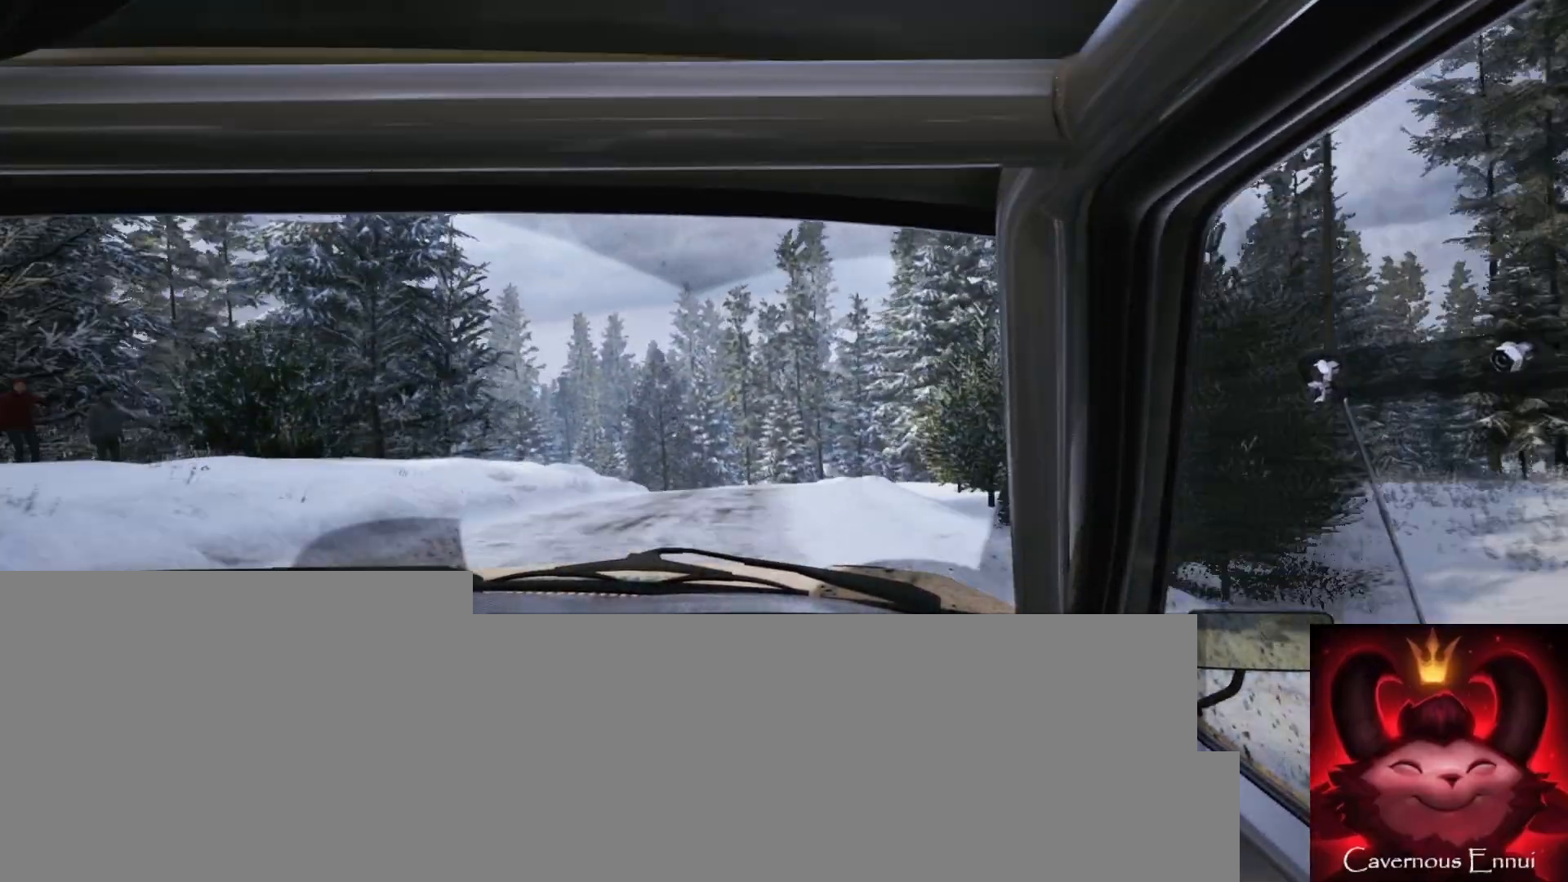
{"dt_ms": 500, "buttons": [], "left_stick": "center", "right_stick": "center", "events": [[17, "left_stick", "down-left"], [167, "left_stick", "center"], [283, "left_stick", "down-left"], [283, "right_stick", "center"], [417, "left_stick", "center"]]}
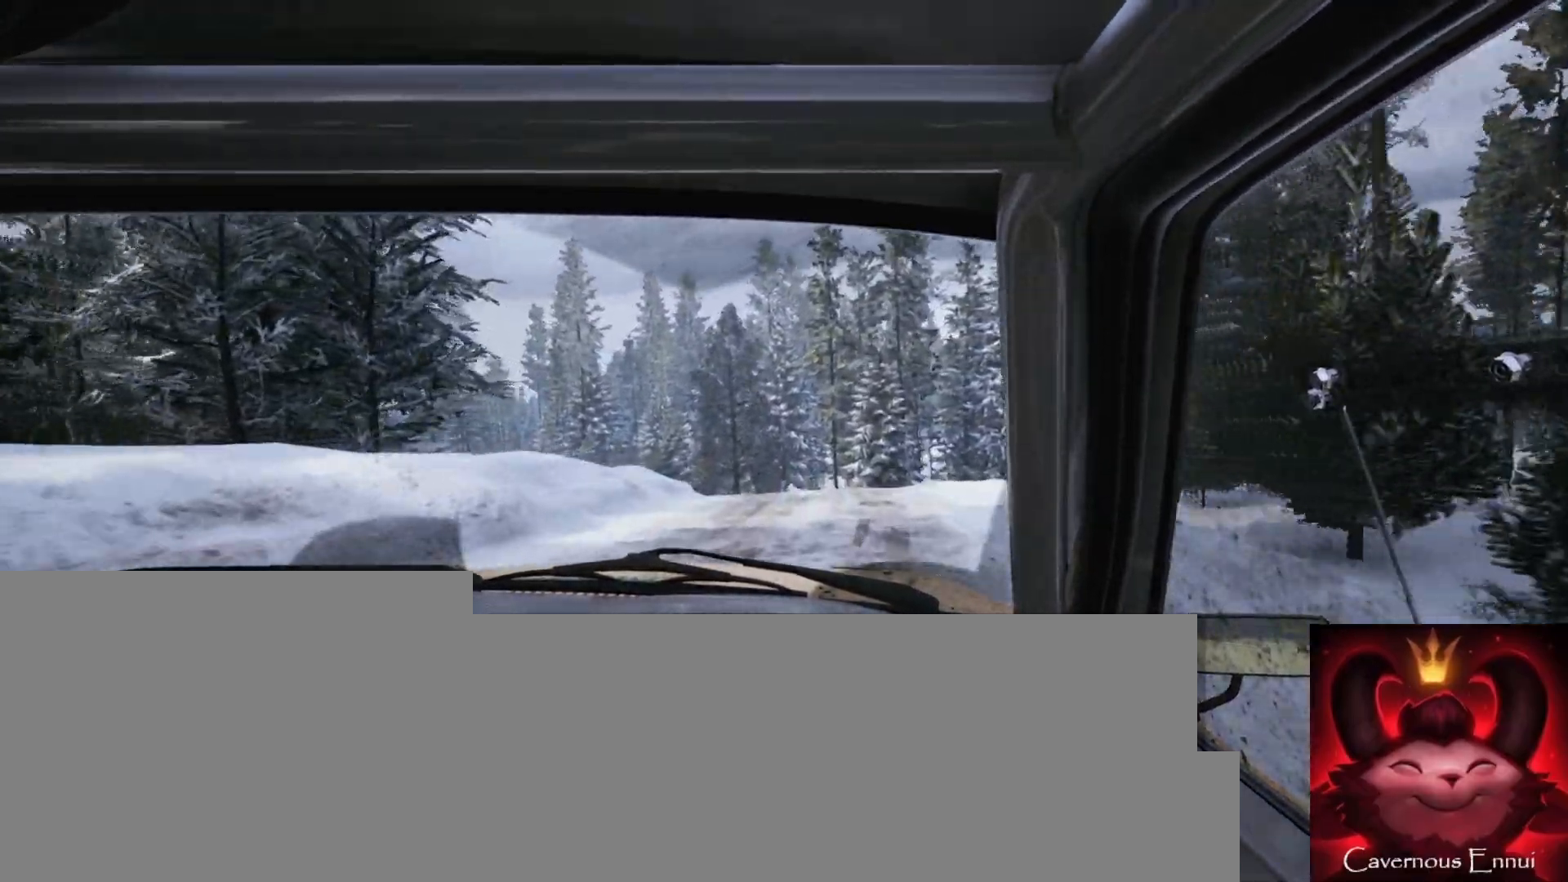
{"dt_ms": 500, "buttons": [], "left_stick": "down-left", "right_stick": "center", "events": [[150, "left_stick", "right"], [167, "right_stick", "up"], [217, "L2", "down"], [283, "left_stick", "center"], [283, "right_stick", "center"], [367, "L2", "up"], [433, "left_stick", "down-left"]]}
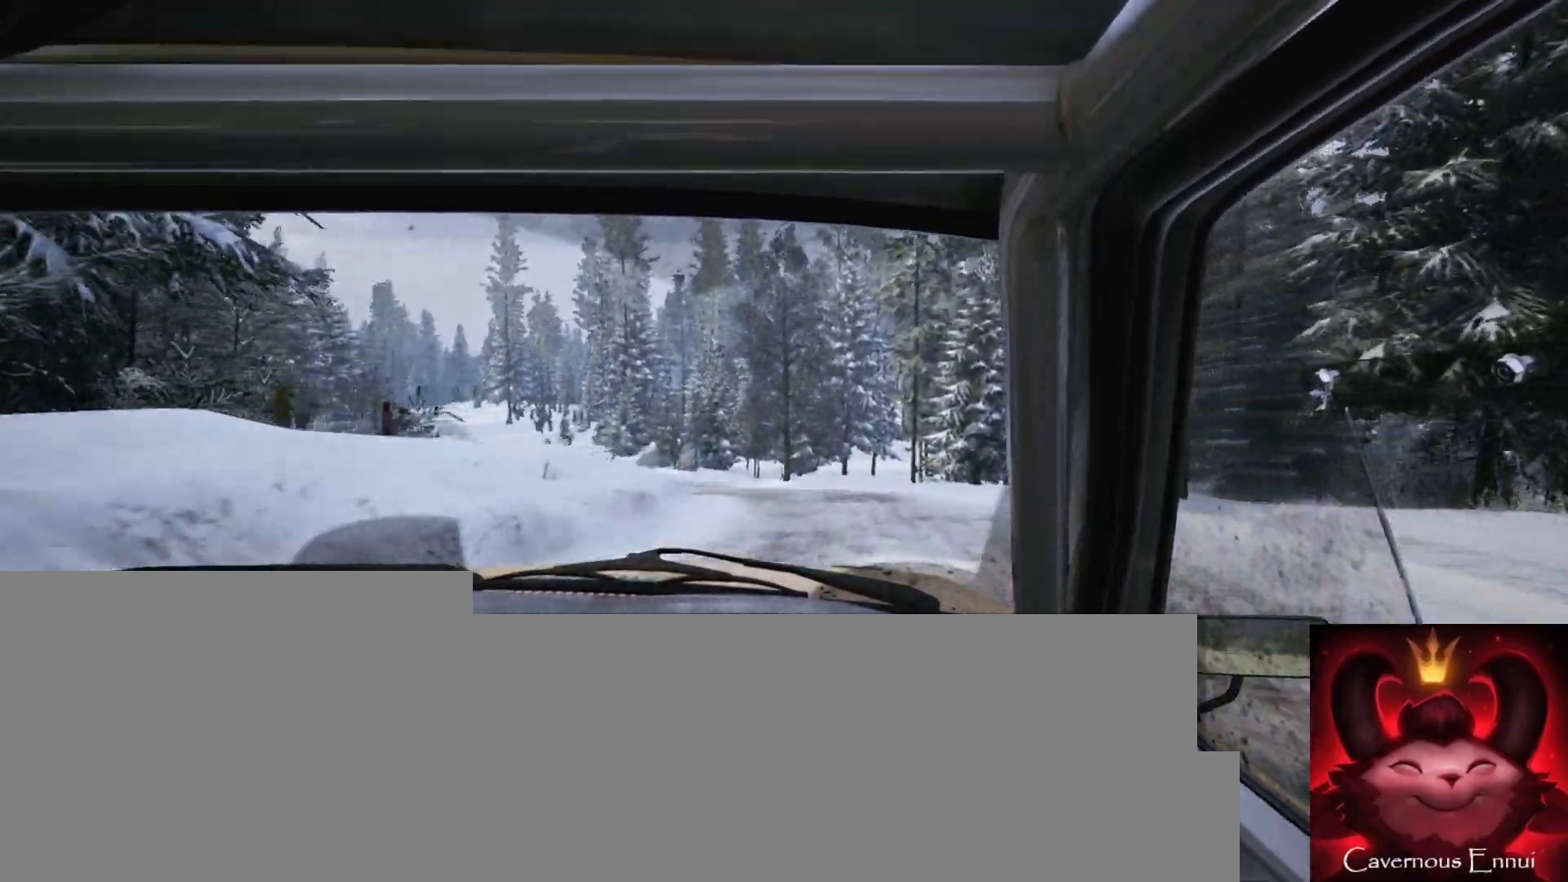
{"dt_ms": 500, "buttons": [], "left_stick": "center", "right_stick": "up", "events": [[167, "left_stick", "center"], [250, "left_stick", "left"], [467, "left_stick", "center"], [500, "right_stick", "up"]]}
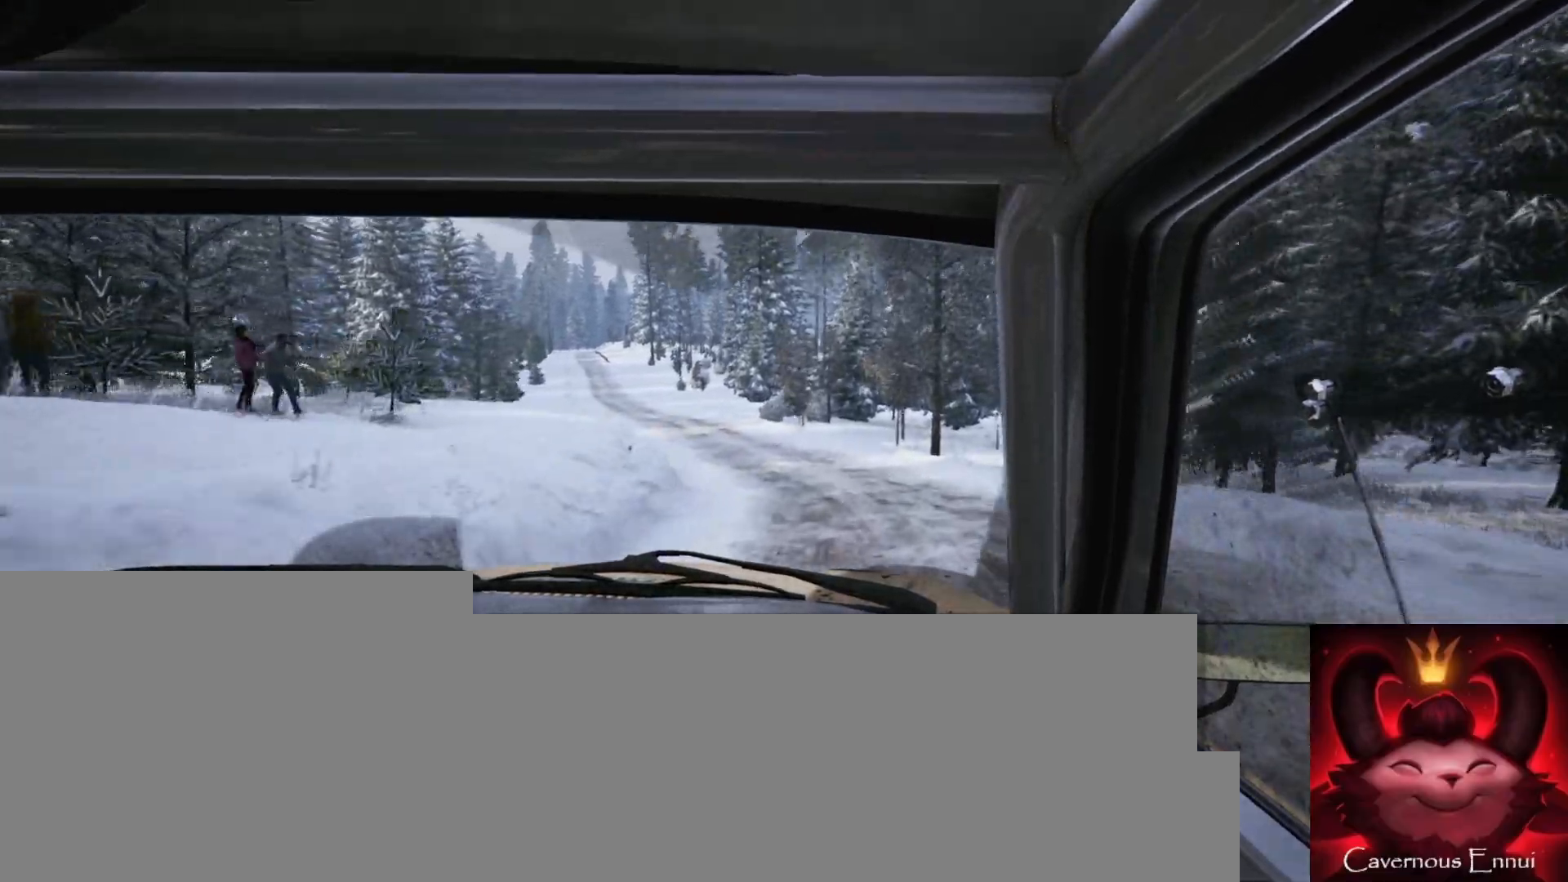
{"dt_ms": 500, "buttons": [], "left_stick": "right", "right_stick": "up", "events": [[83, "left_stick", "left"], [133, "right_stick", "center"], [150, "left_stick", "center"], [367, "left_stick", "right"], [383, "right_stick", "up"]]}
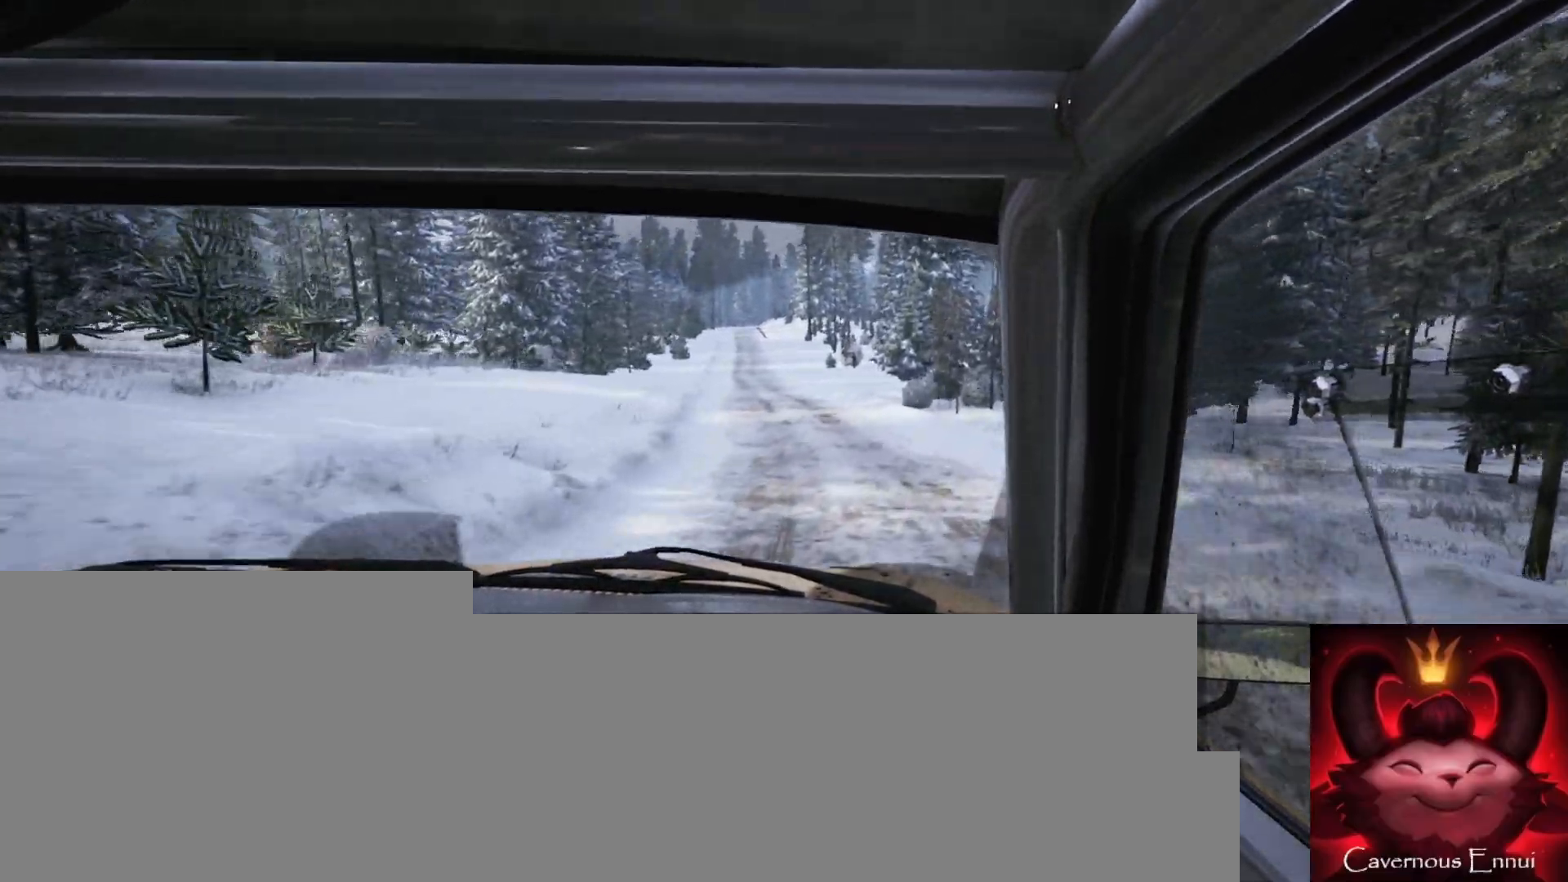
{"dt_ms": 500, "buttons": [], "left_stick": "center", "right_stick": "up", "events": [[33, "left_stick", "center"], [167, "left_stick", "down-left"], [433, "left_stick", "center"]]}
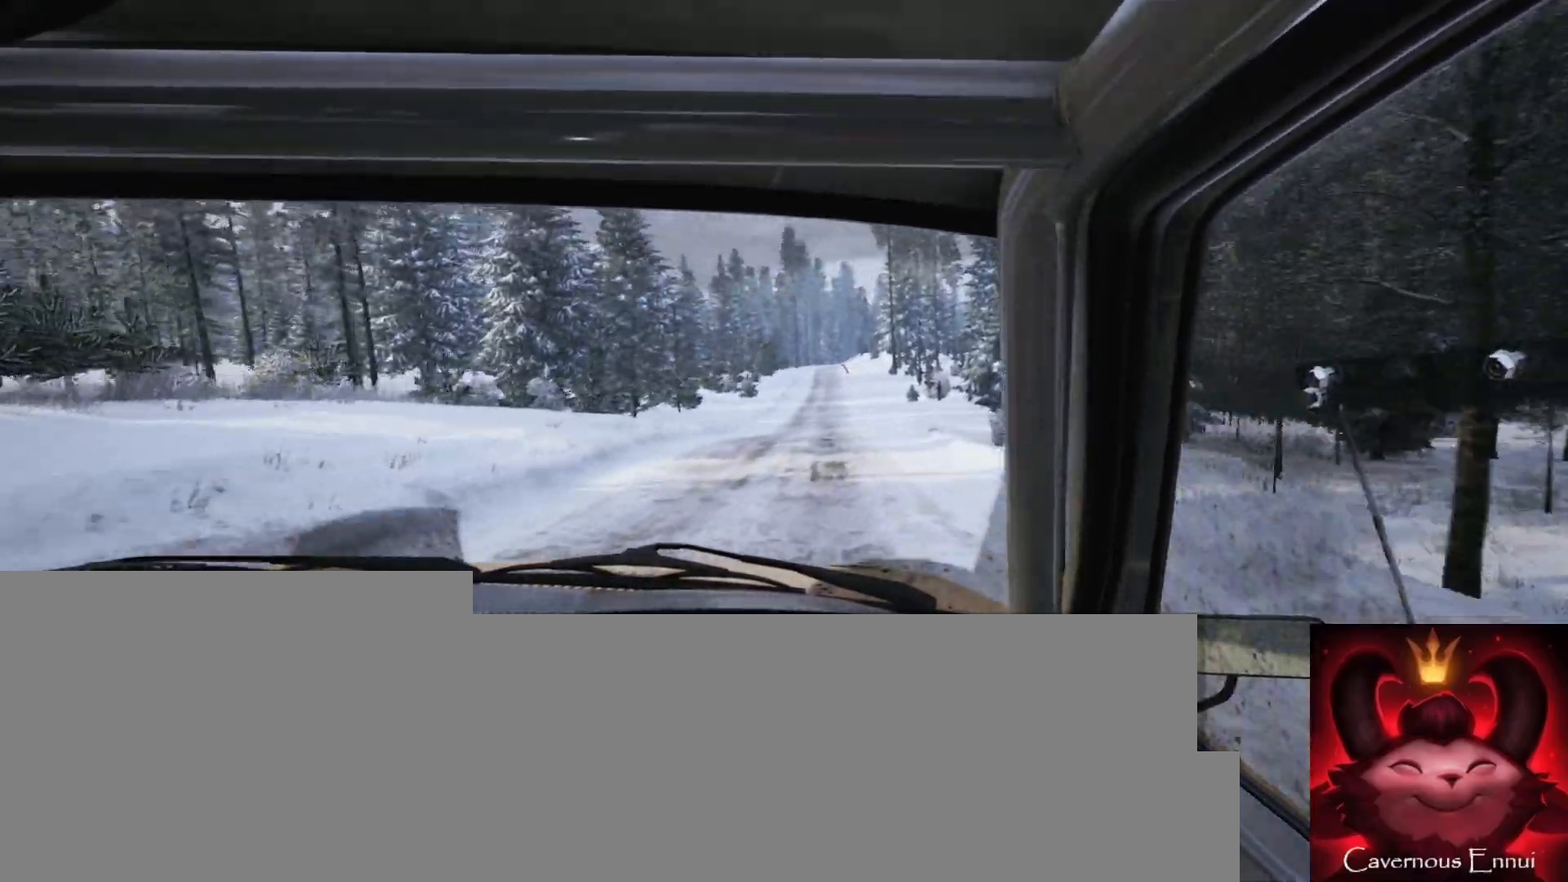
{"dt_ms": 500, "buttons": [], "left_stick": "right", "right_stick": "up", "events": [[133, "left_stick", "right"], [317, "R1", "down"], [417, "R1", "up"]]}
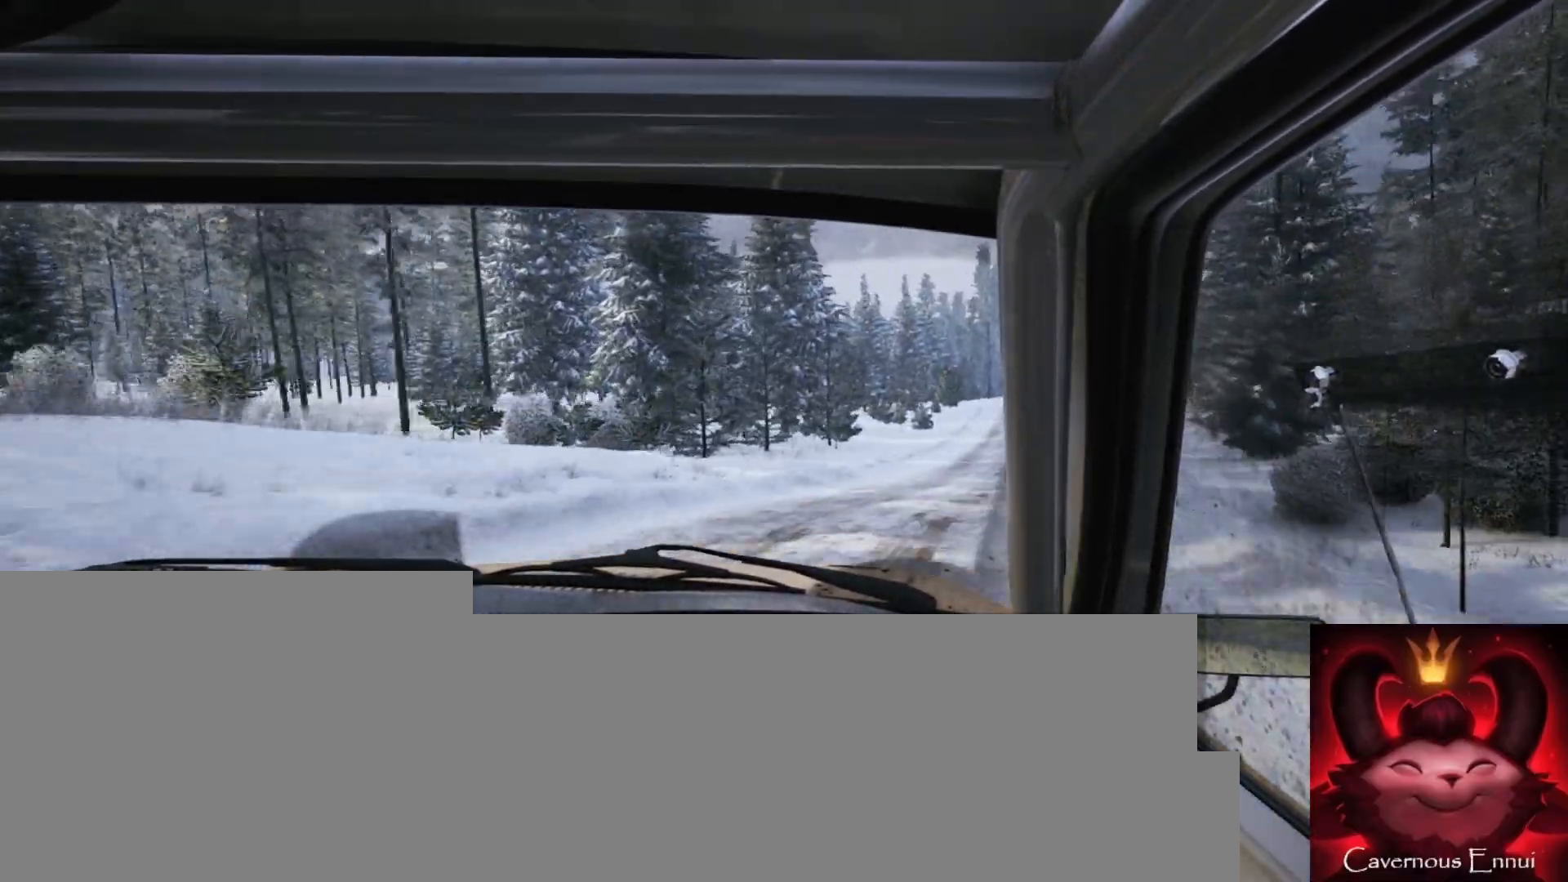
{"dt_ms": 500, "buttons": [], "left_stick": "down-left", "right_stick": "up", "events": [[100, "left_stick", "center"], [333, "left_stick", "down-left"]]}
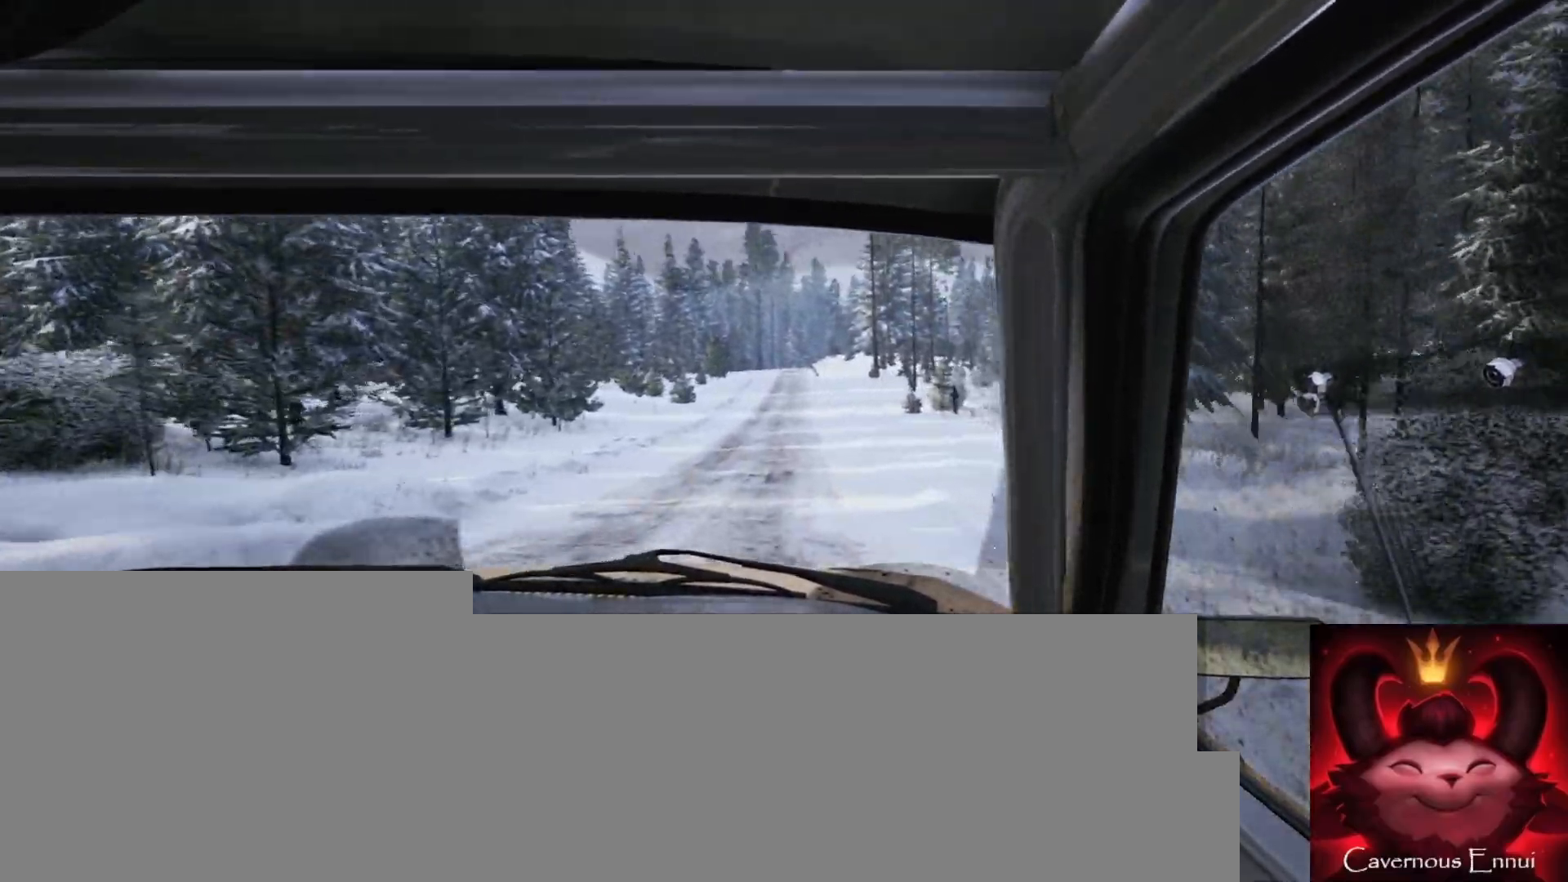
{"dt_ms": 500, "buttons": [], "left_stick": "down-left", "right_stick": "up", "events": [[50, "left_stick", "center"], [183, "left_stick", "down-left"], [383, "left_stick", "center"], [500, "left_stick", "down-left"]]}
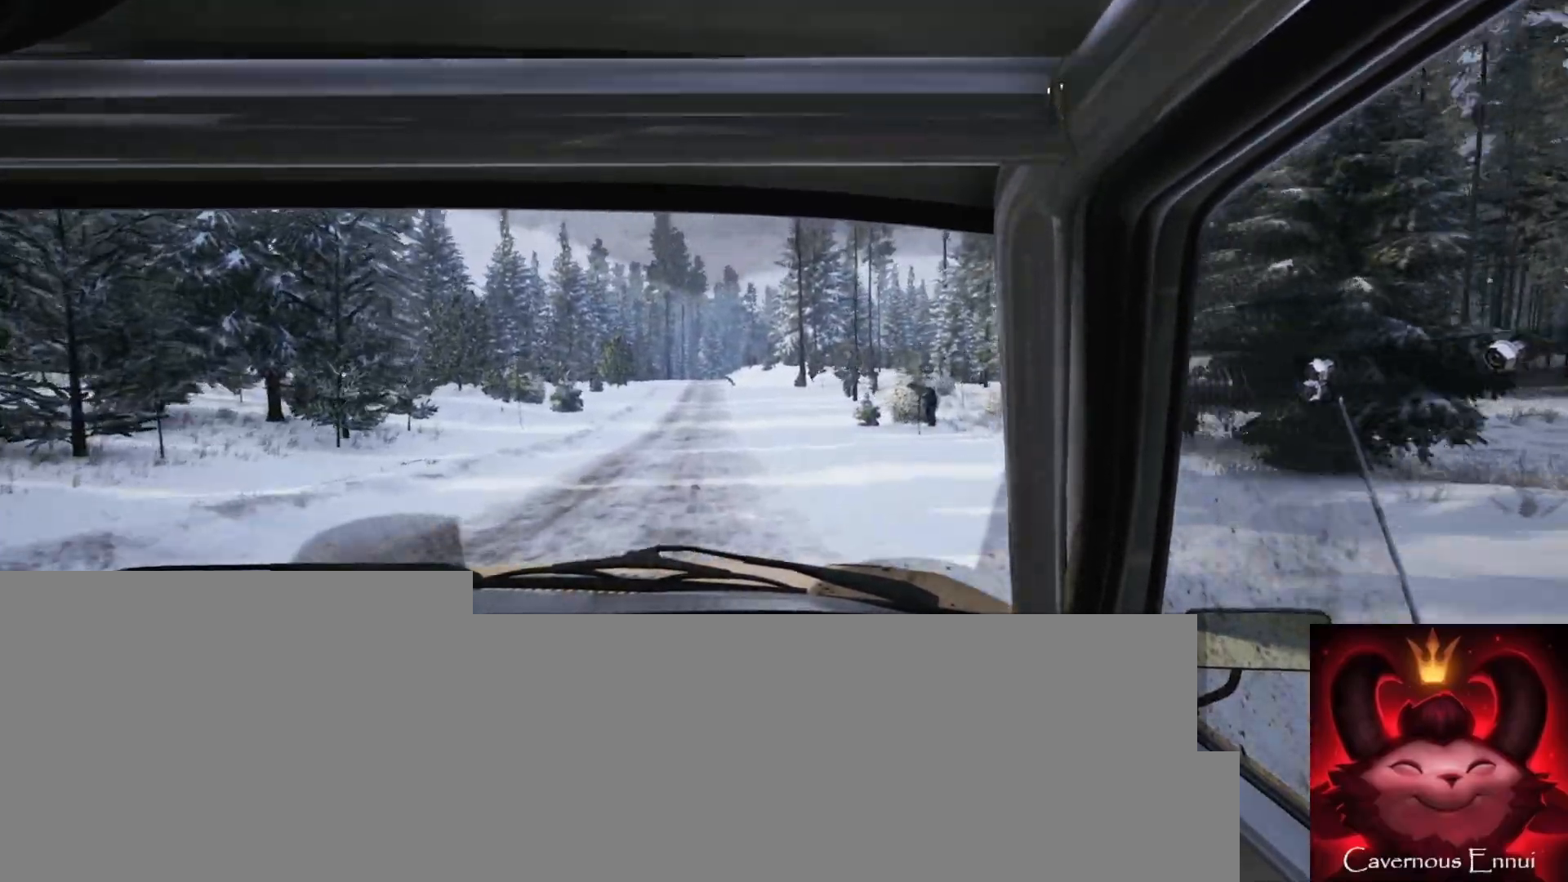
{"dt_ms": 500, "buttons": [], "left_stick": "left", "right_stick": "up", "events": [[233, "left_stick", "center"], [483, "left_stick", "left"]]}
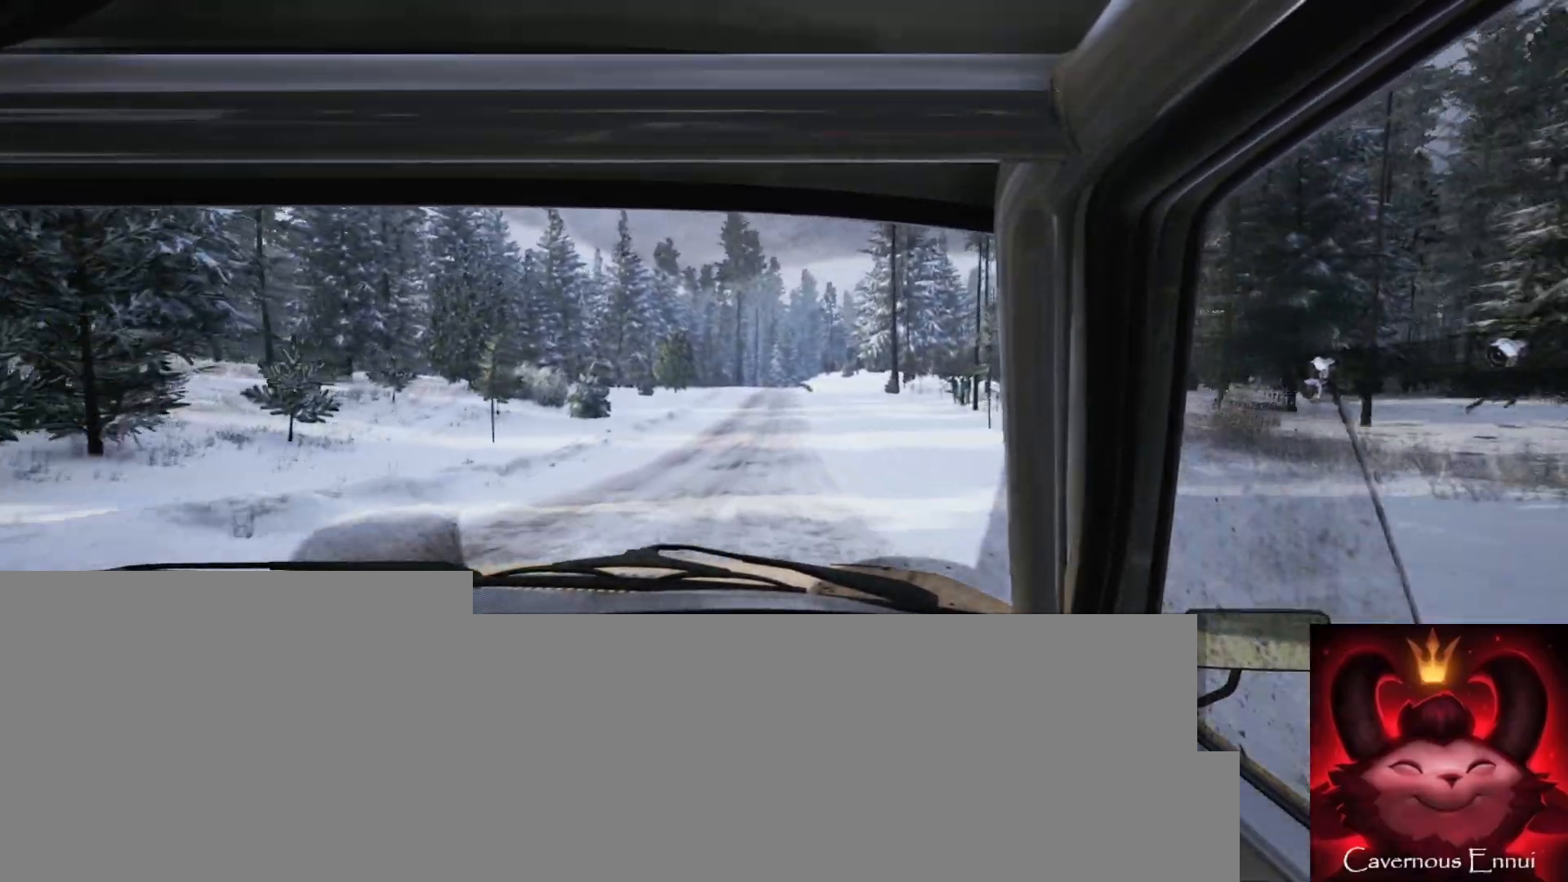
{"dt_ms": 500, "buttons": [], "left_stick": "right", "right_stick": "up", "events": [[83, "left_stick", "center"], [300, "left_stick", "right"]]}
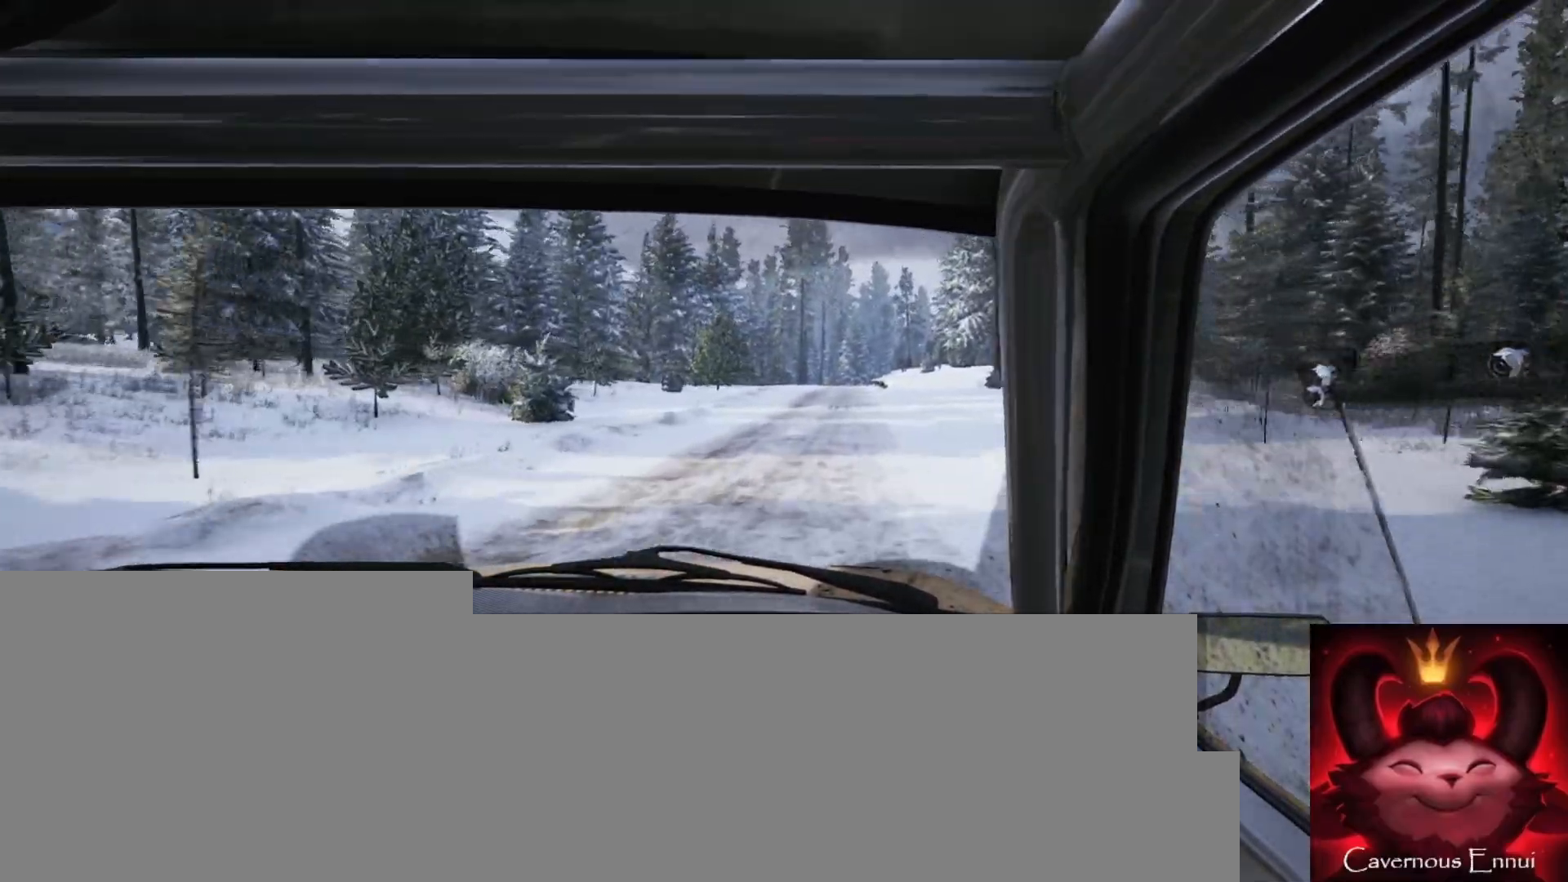
{"dt_ms": 500, "buttons": [], "left_stick": "center", "right_stick": "up", "events": [[33, "left_stick", "center"], [100, "R1", "down"], [167, "R1", "up"], [283, "left_stick", "left"], [467, "left_stick", "center"]]}
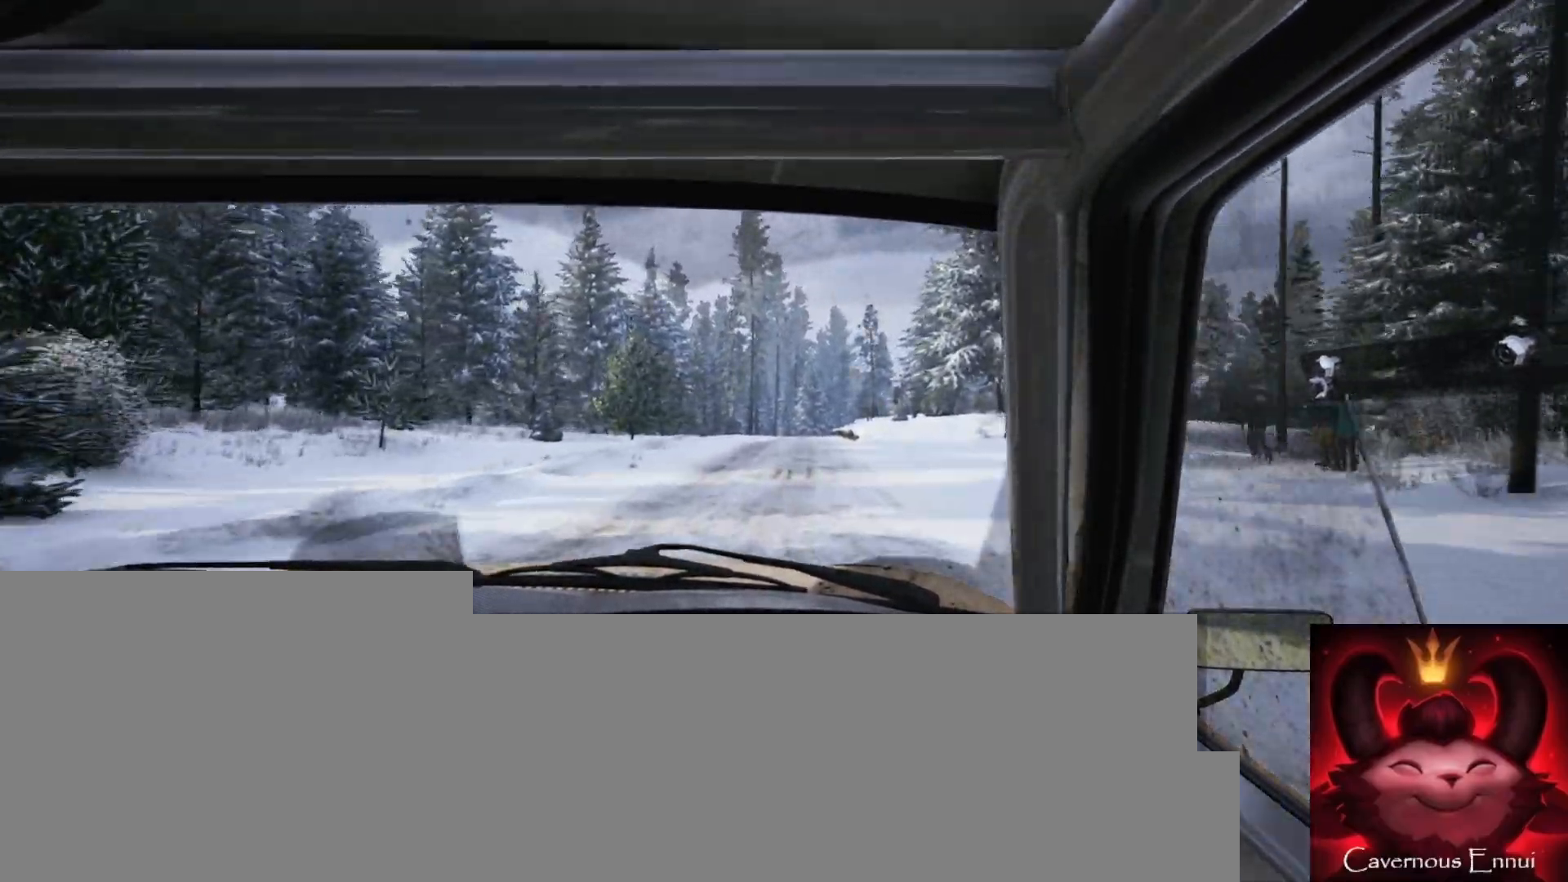
{"dt_ms": 500, "buttons": [], "left_stick": "right", "right_stick": "up", "events": [[383, "left_stick", "right"]]}
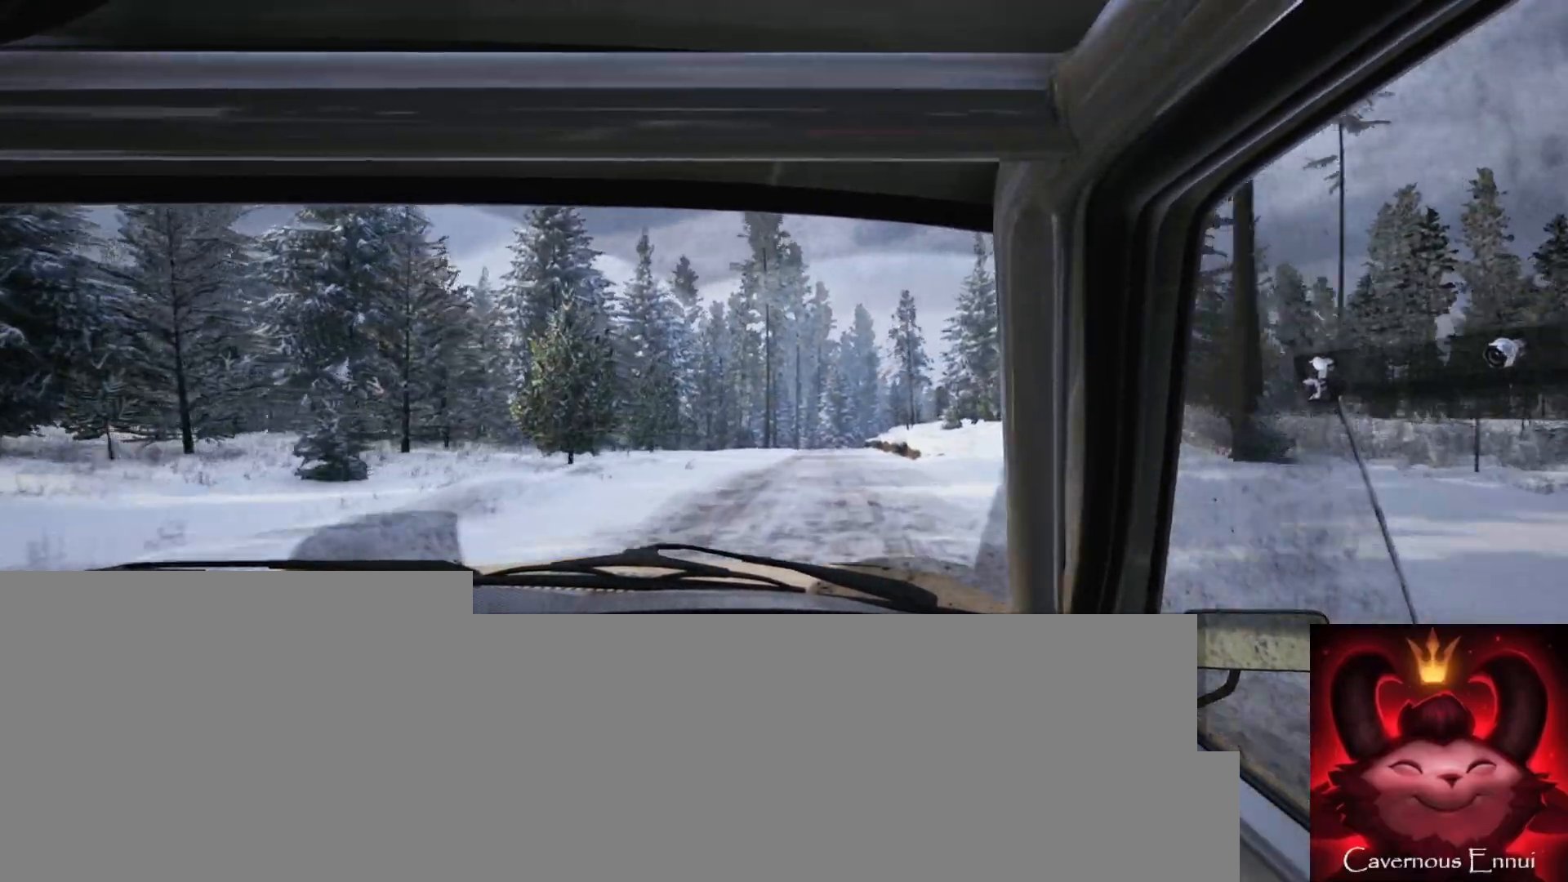
{"dt_ms": 500, "buttons": [], "left_stick": "center", "right_stick": "up", "events": [[67, "left_stick", "center"]]}
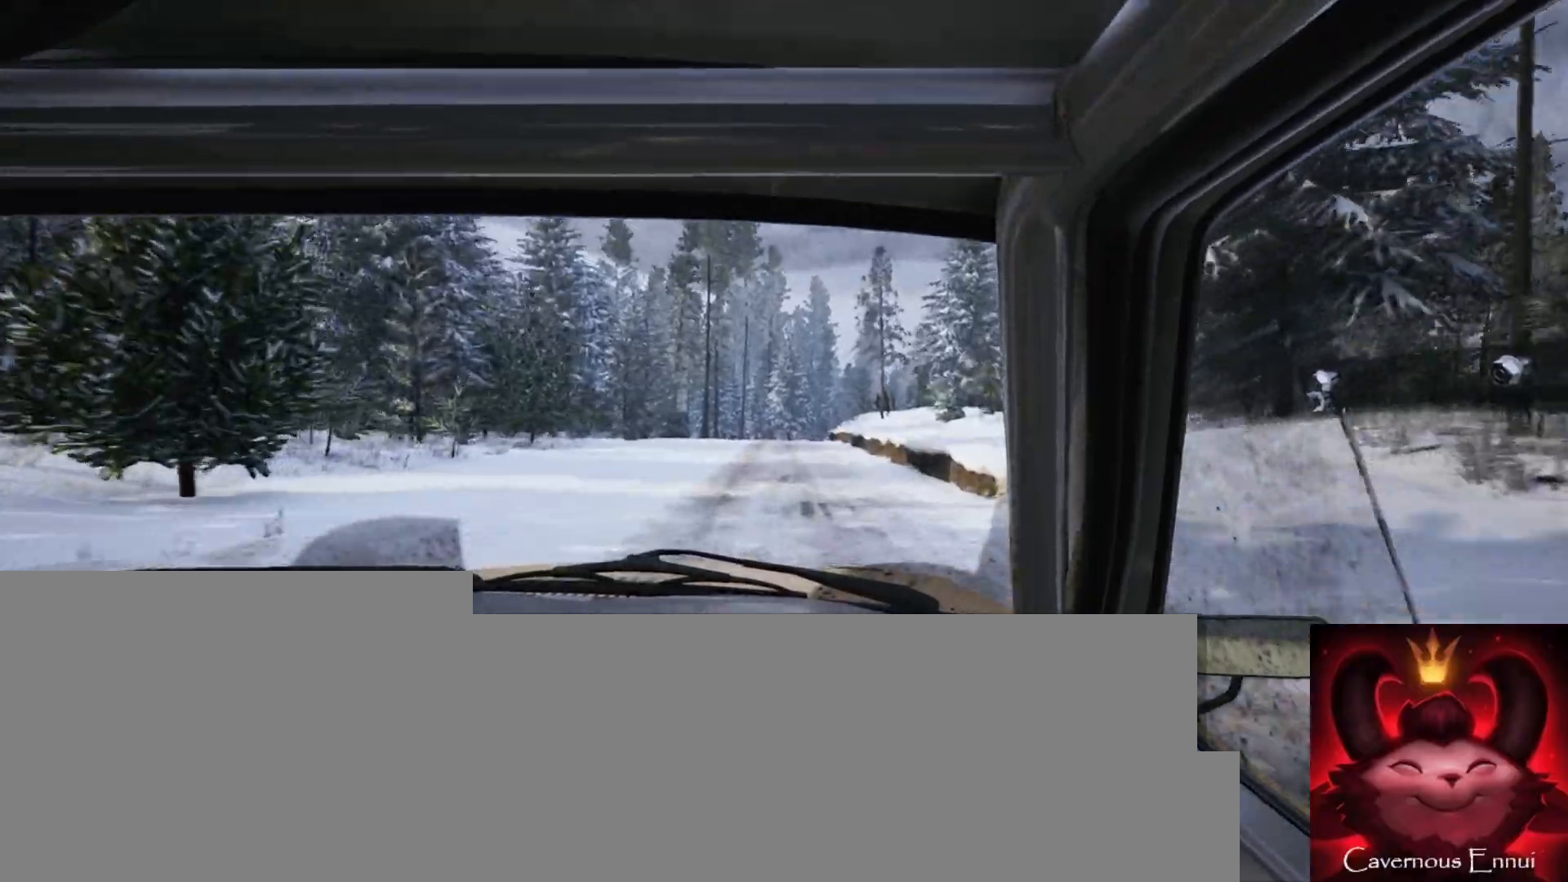
{"dt_ms": 500, "buttons": [], "left_stick": "center", "right_stick": "up", "events": [[383, "left_stick", "down-left"], [433, "left_stick", "center"]]}
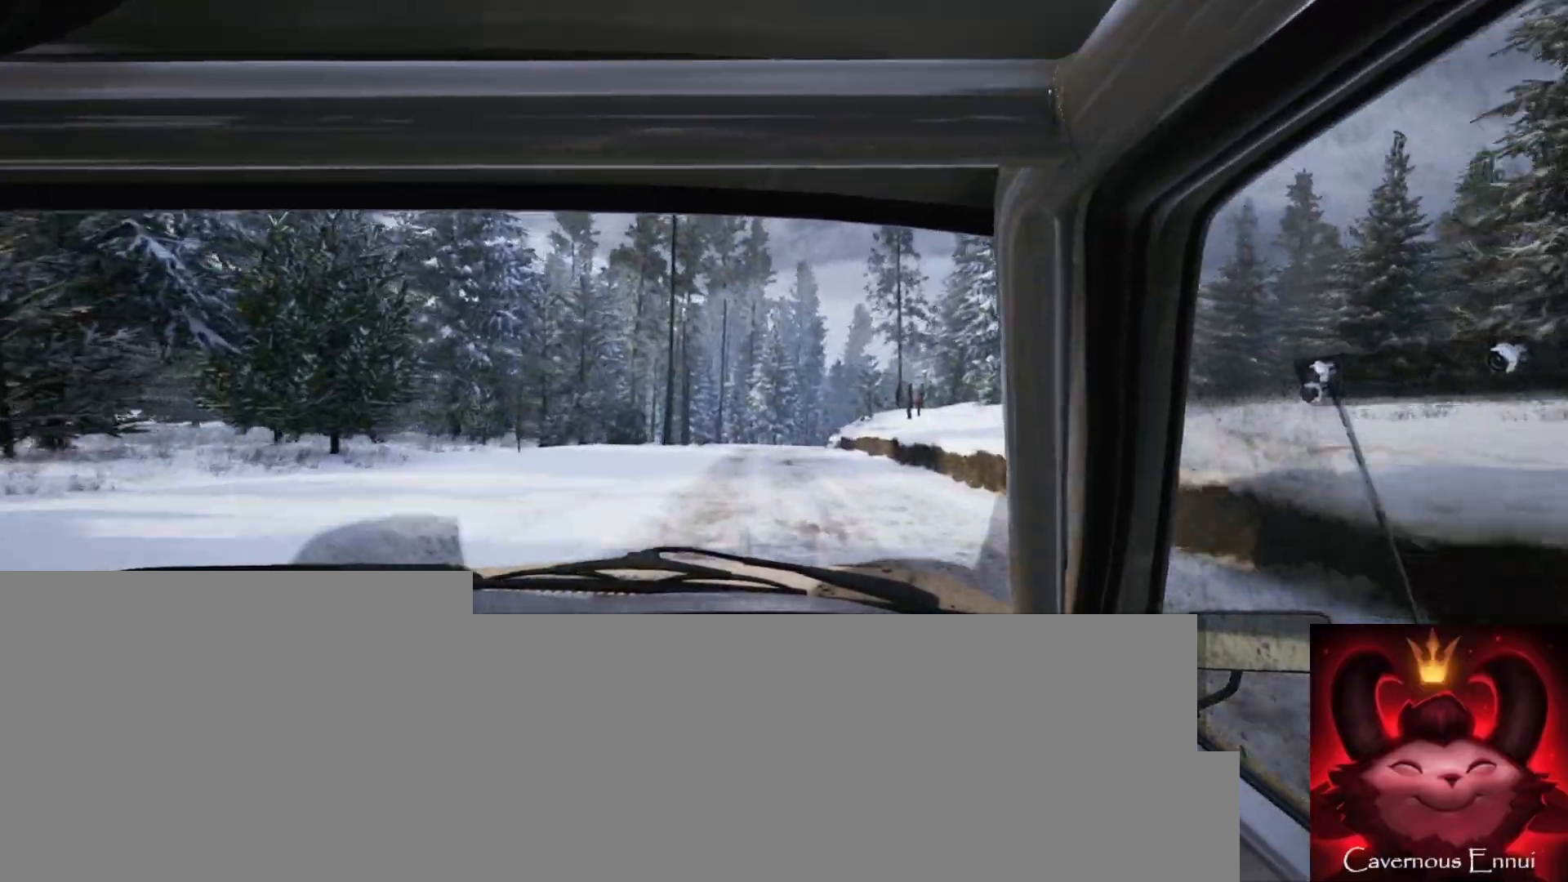
{"dt_ms": 500, "buttons": [], "left_stick": "right", "right_stick": "center", "events": [[167, "left_stick", "right"], [217, "right_stick", "center"], [367, "left_stick", "center"], [500, "left_stick", "right"]]}